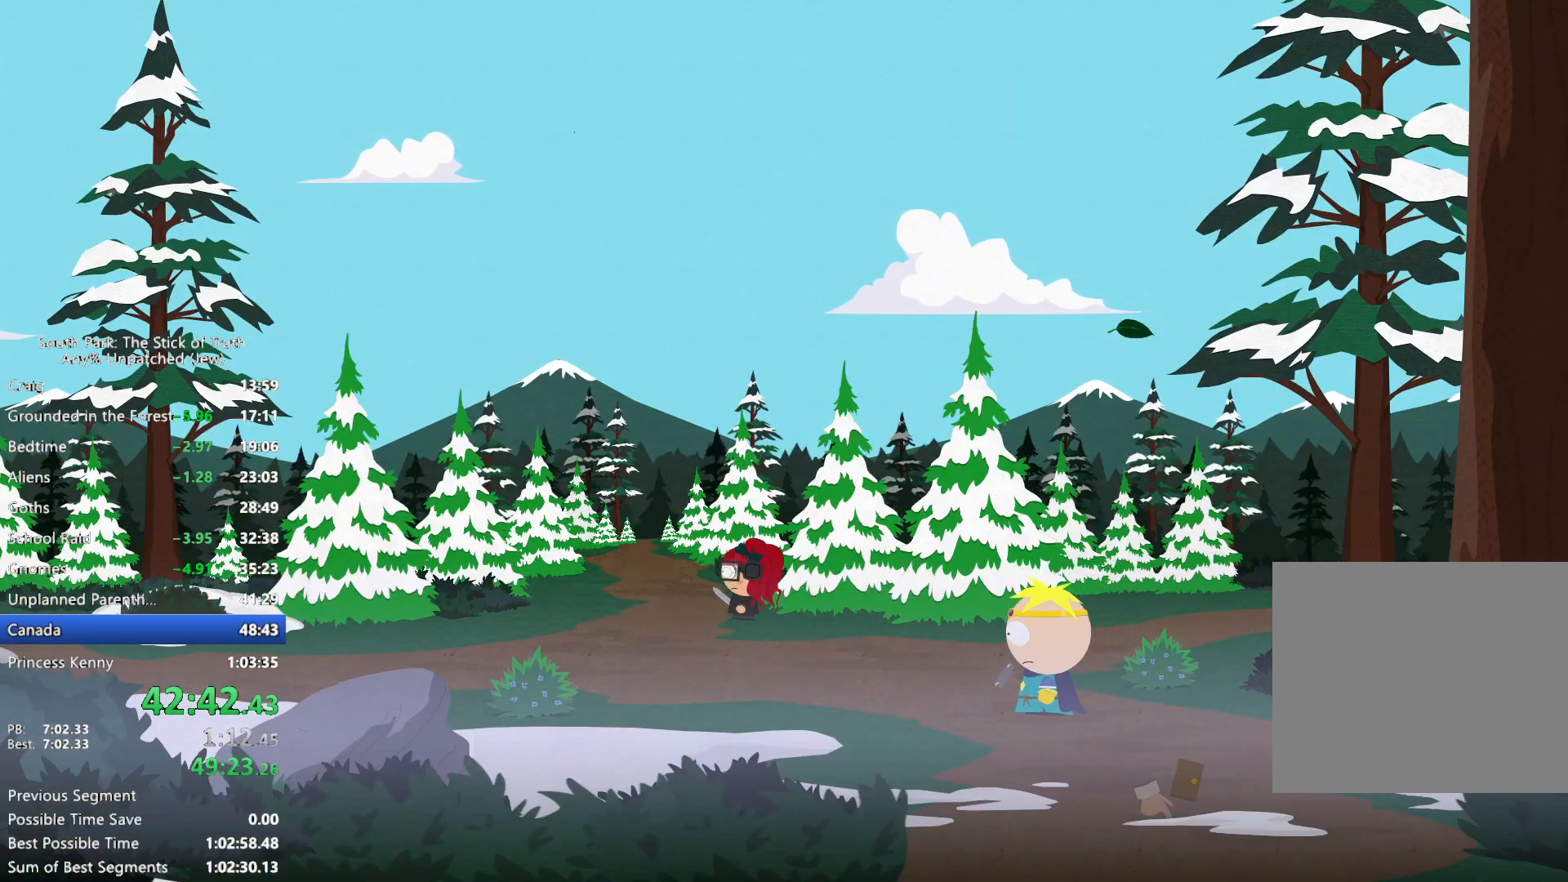
Gameplay with a controller (Xbox layout); each line is a JSON object with the inputs held at the frame after it. "events" lists button and stick changes between this image and that frame as [ms after this image, input, new state], when the widget could be followed in between. Not read: HOME L3 R3 START.
{"buttons": ["B"], "left_stick": "up-left", "right_stick": "center", "events": []}
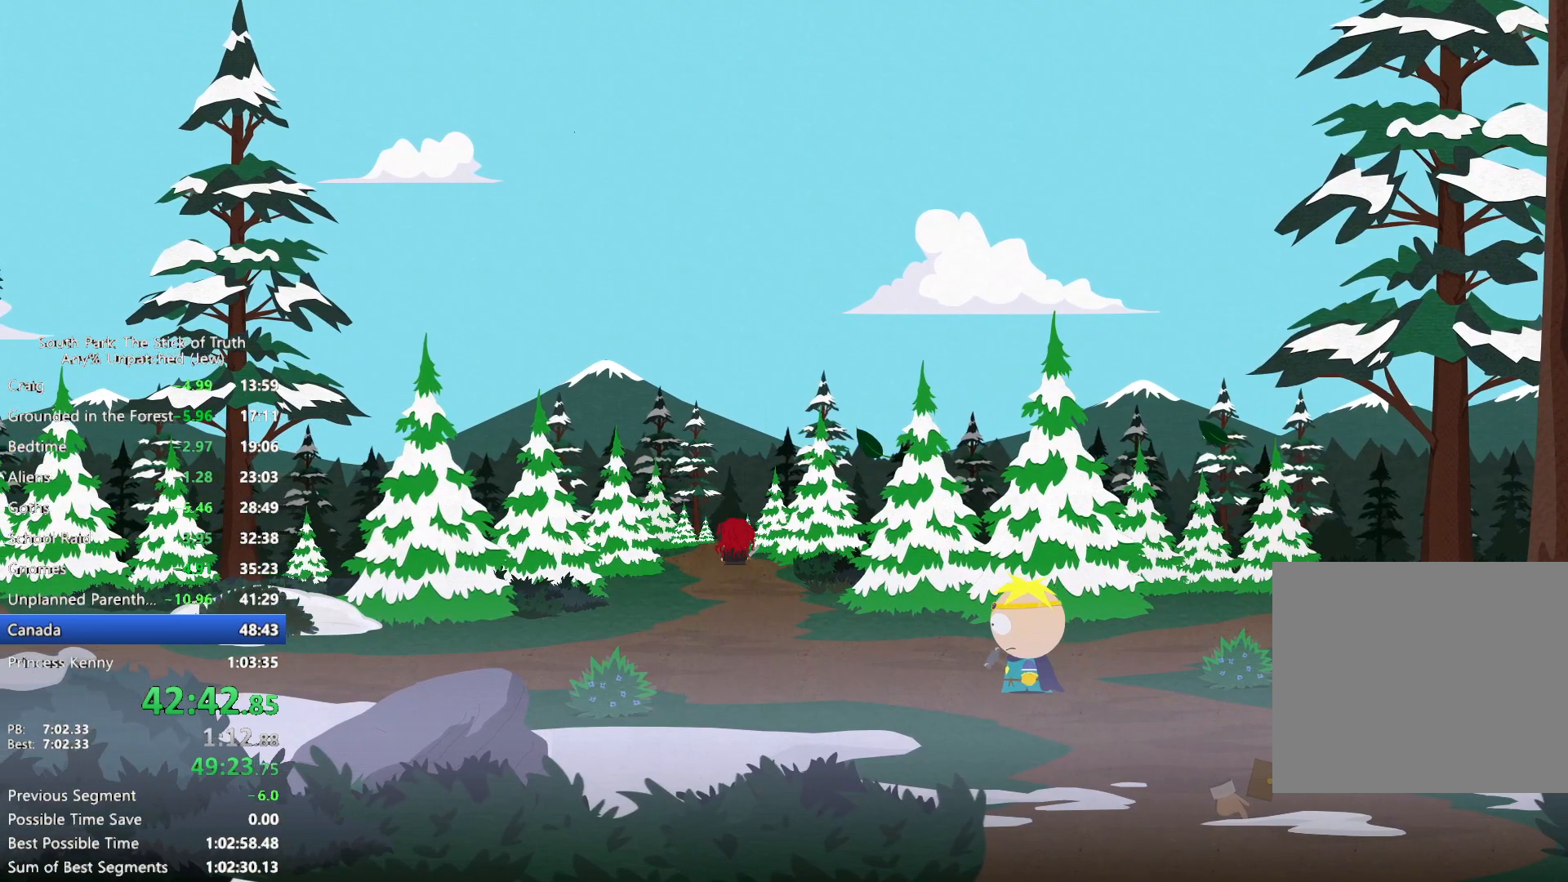
{"buttons": ["B"], "left_stick": "up-left", "right_stick": "center", "events": [[67, "left_stick", "up"], [450, "left_stick", "up-left"]]}
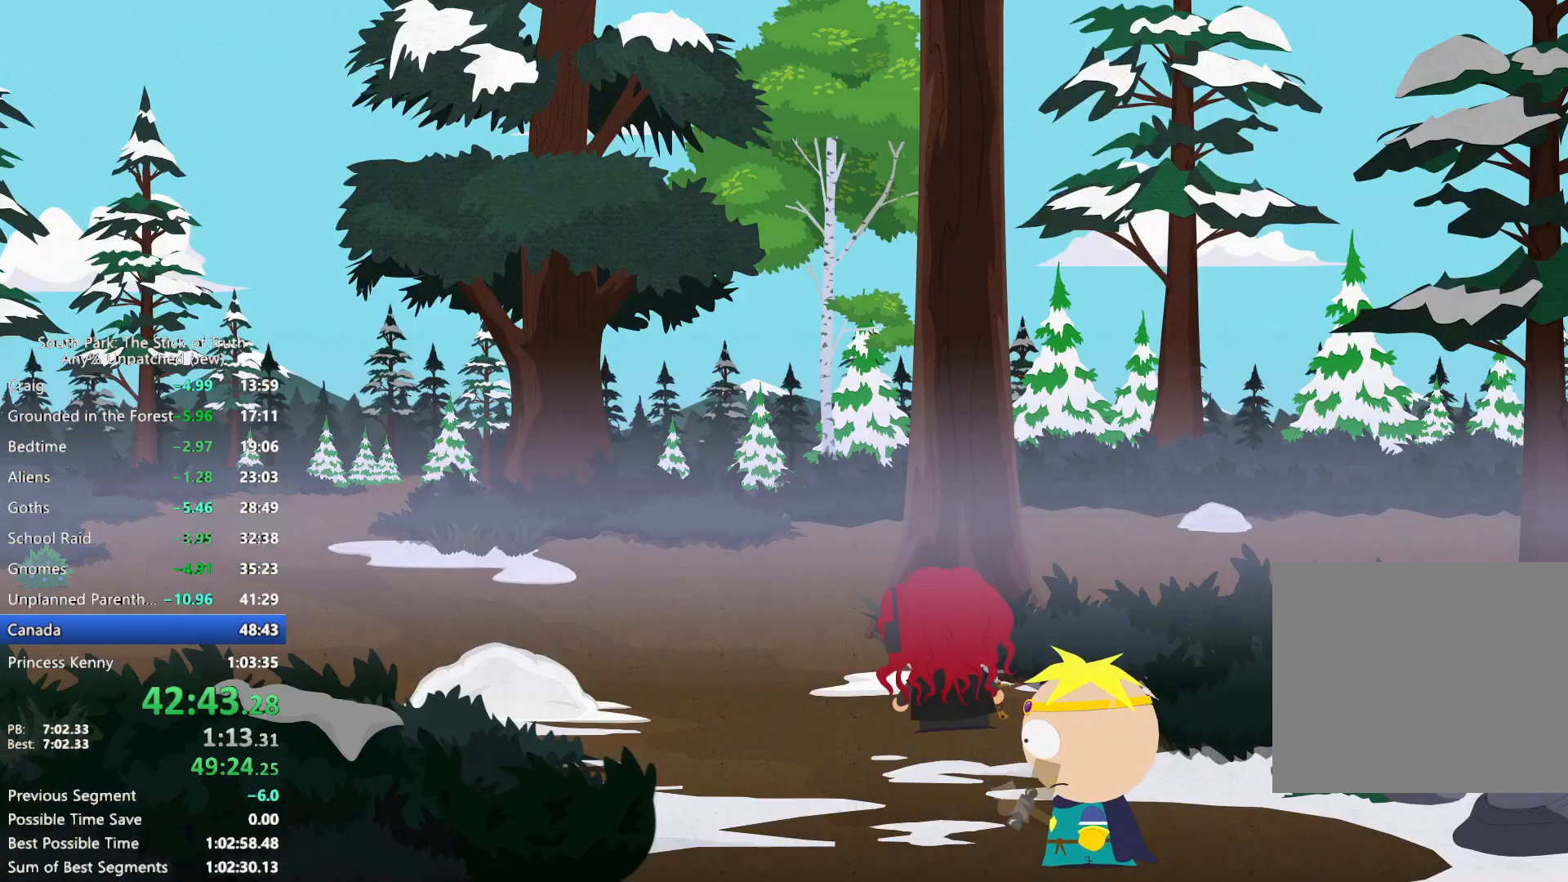
{"buttons": ["B"], "left_stick": "left", "right_stick": "center", "events": [[67, "left_stick", "left"]]}
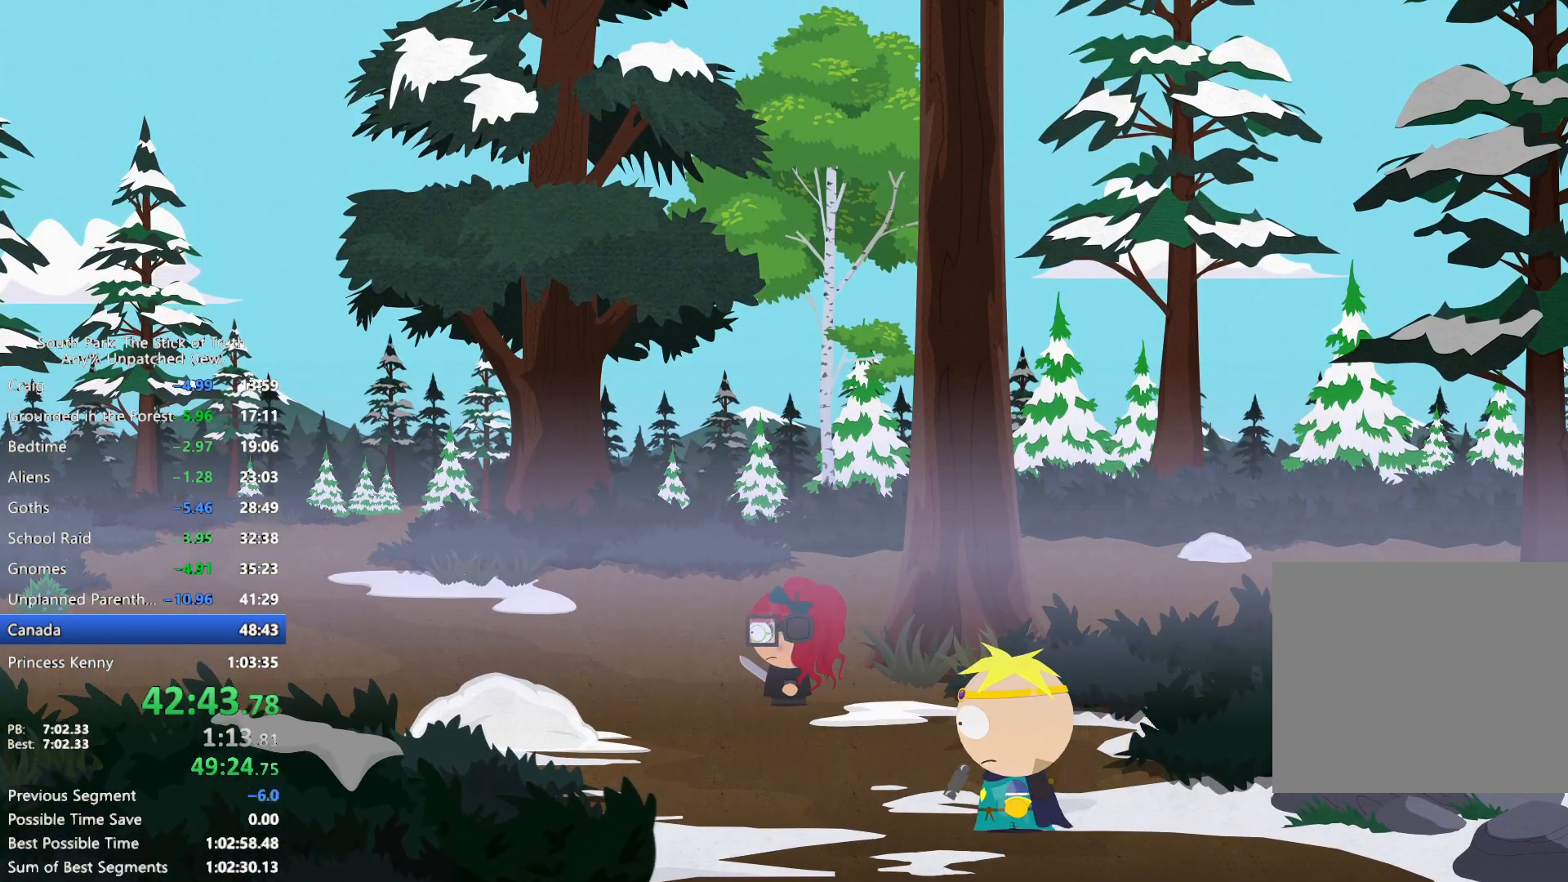
{"buttons": ["B"], "left_stick": "left", "right_stick": "center", "events": []}
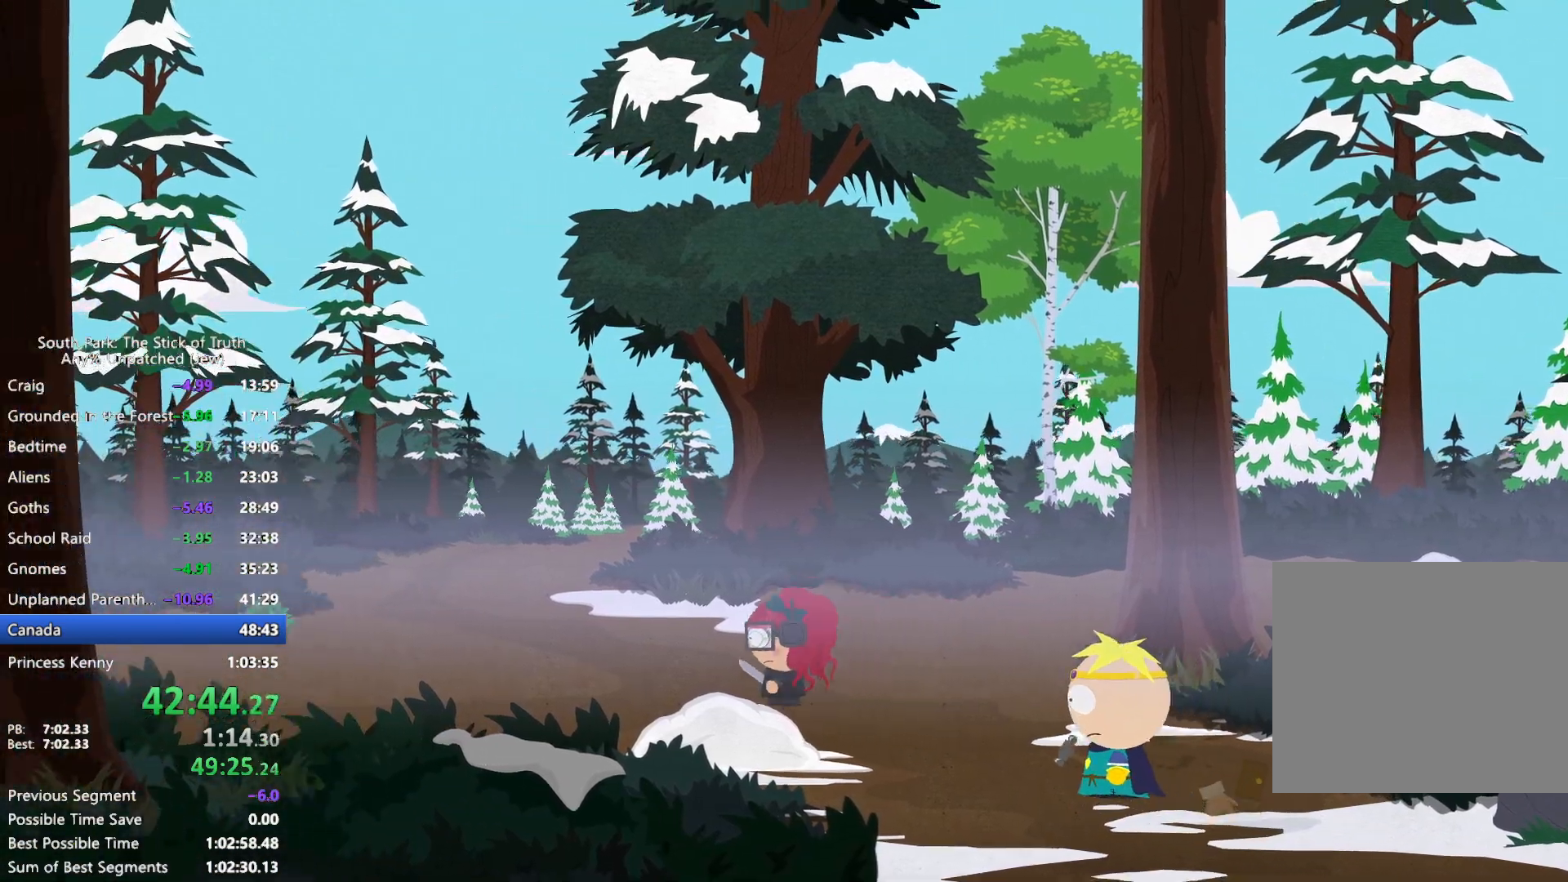
{"buttons": ["B"], "left_stick": "up-left", "right_stick": "center", "events": [[183, "left_stick", "up-left"]]}
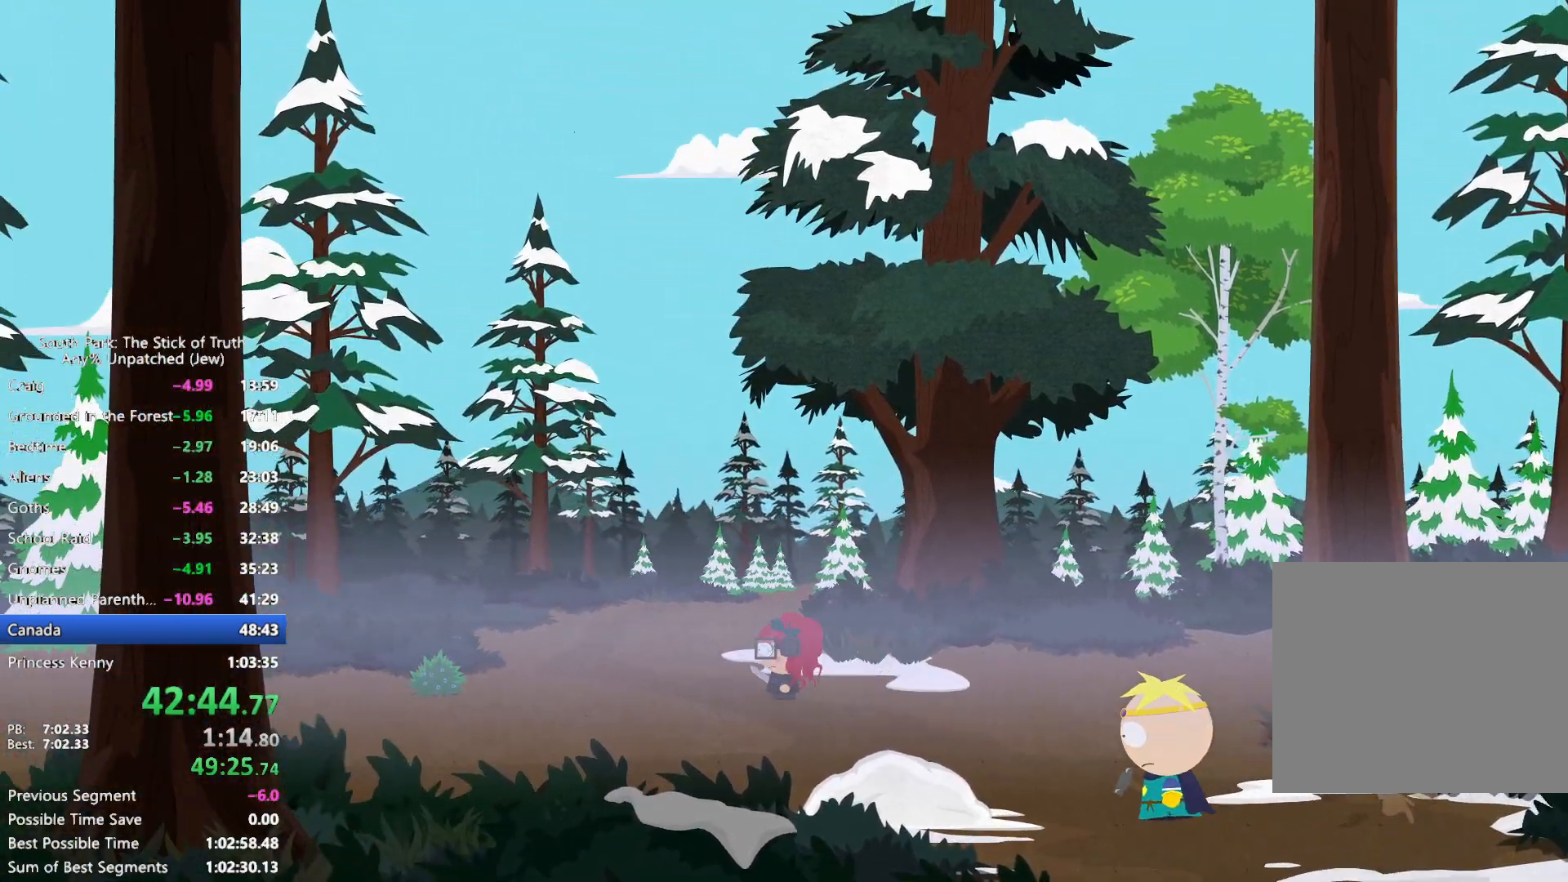
{"buttons": ["B"], "left_stick": "up-right", "right_stick": "center", "events": [[100, "left_stick", "up"], [233, "left_stick", "up-right"]]}
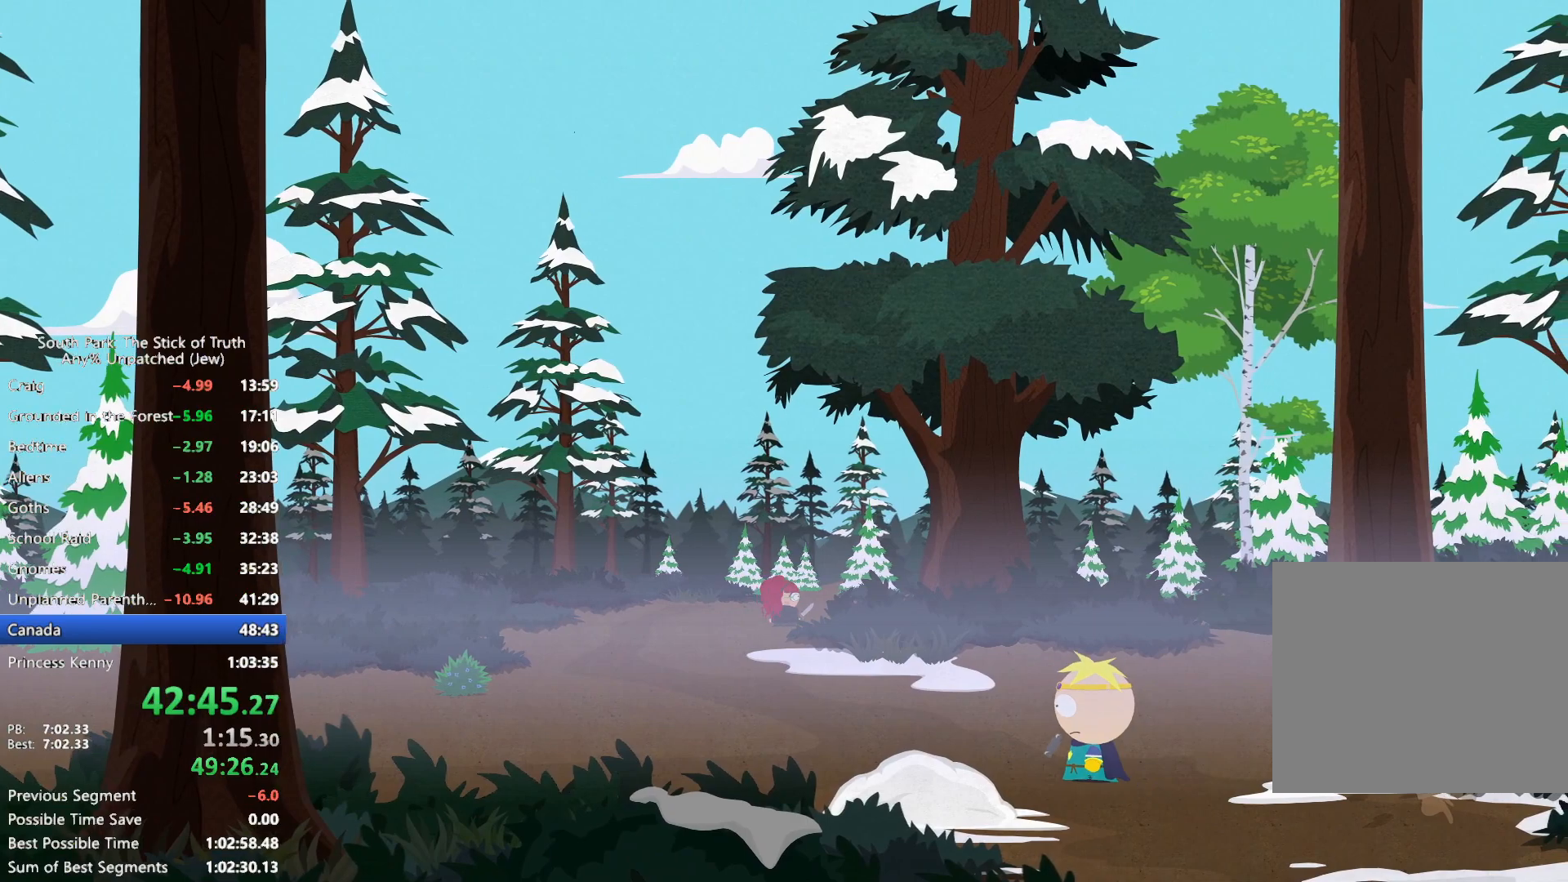
{"buttons": [], "left_stick": "up", "right_stick": "center", "events": [[167, "left_stick", "up"], [483, "B", "up"]]}
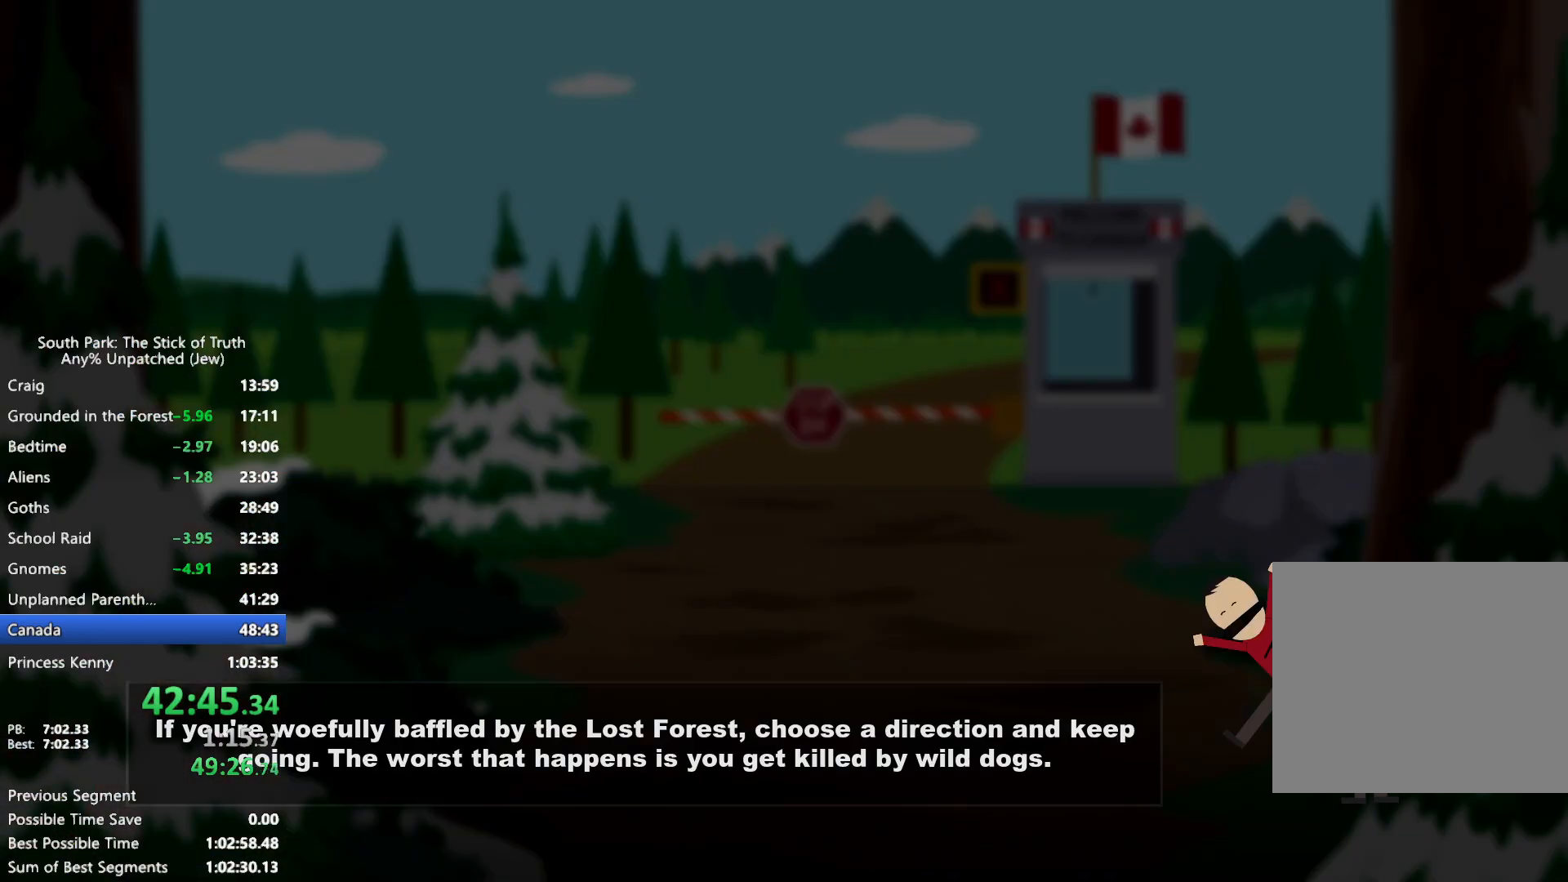
{"buttons": [], "left_stick": "center", "right_stick": "center", "events": [[33, "left_stick", "center"]]}
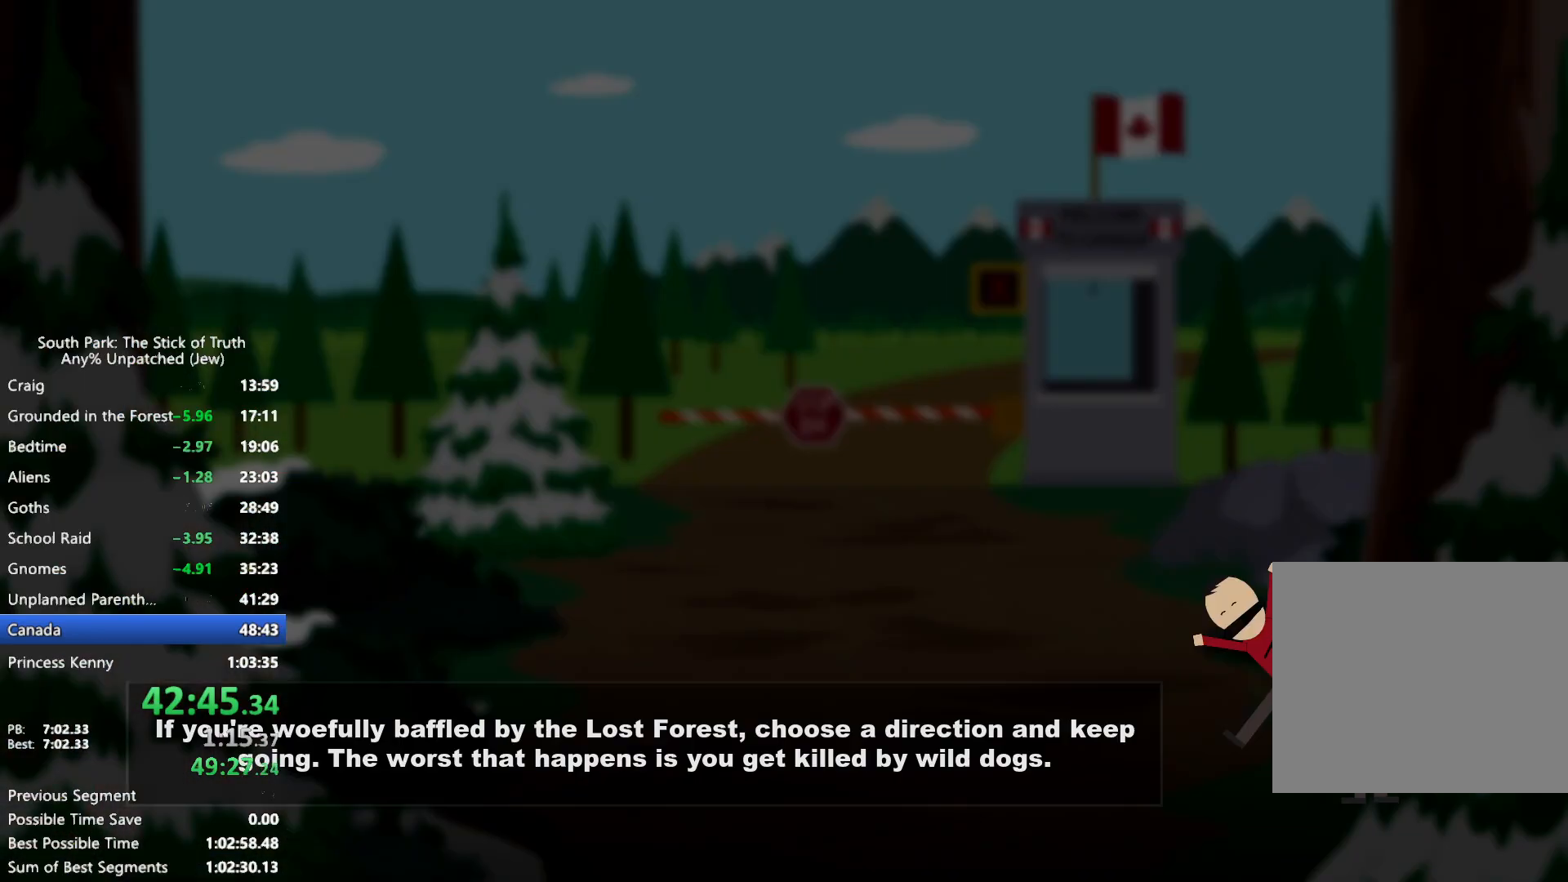
{"buttons": [], "left_stick": "center", "right_stick": "center", "events": []}
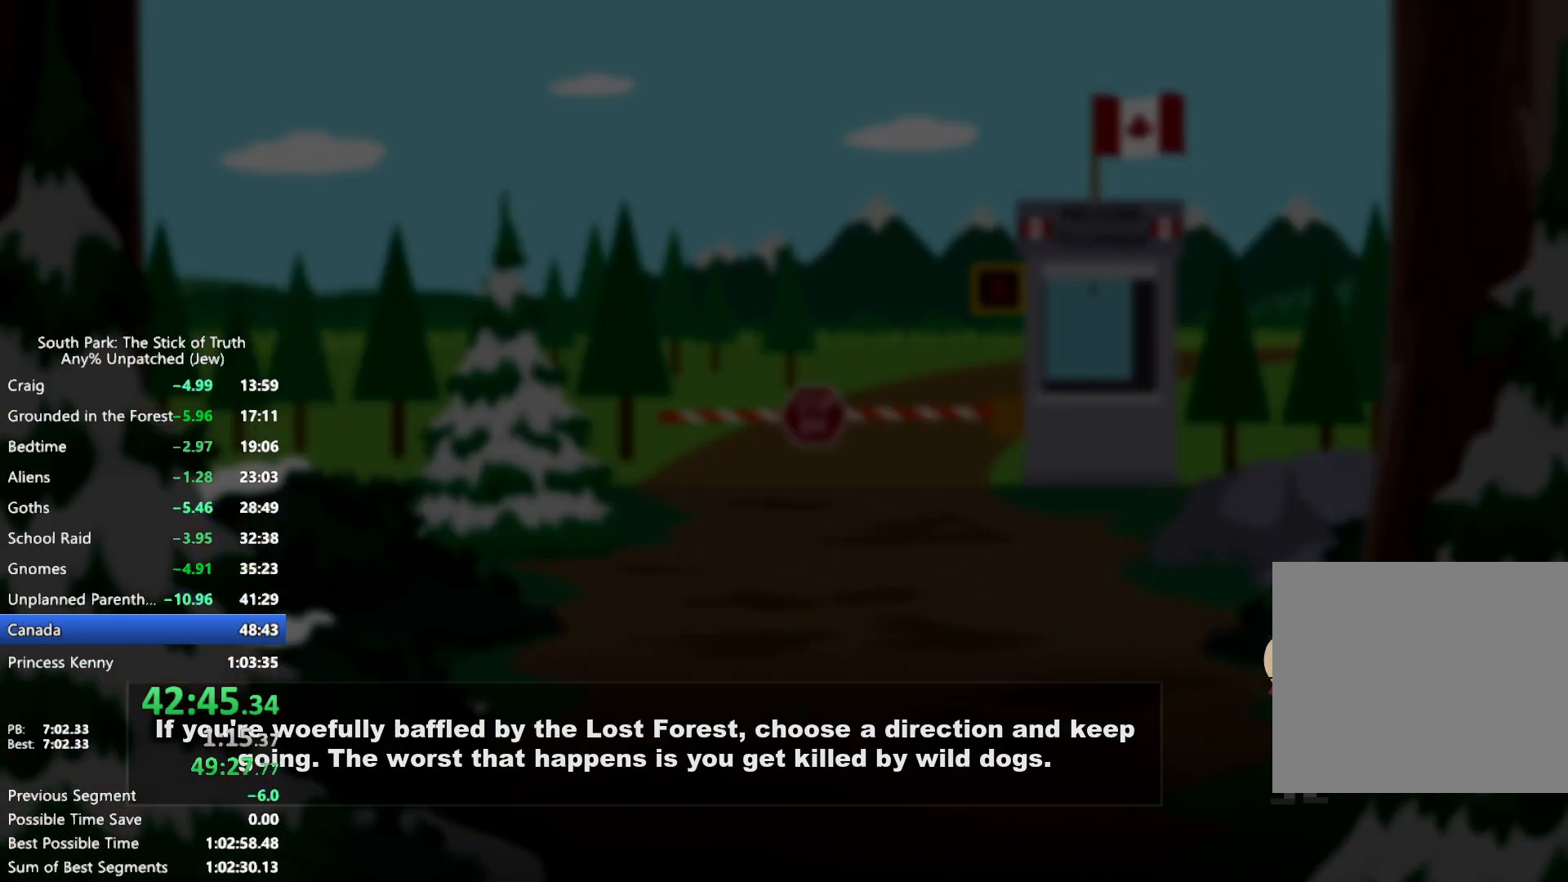
{"buttons": [], "left_stick": "center", "right_stick": "center", "events": []}
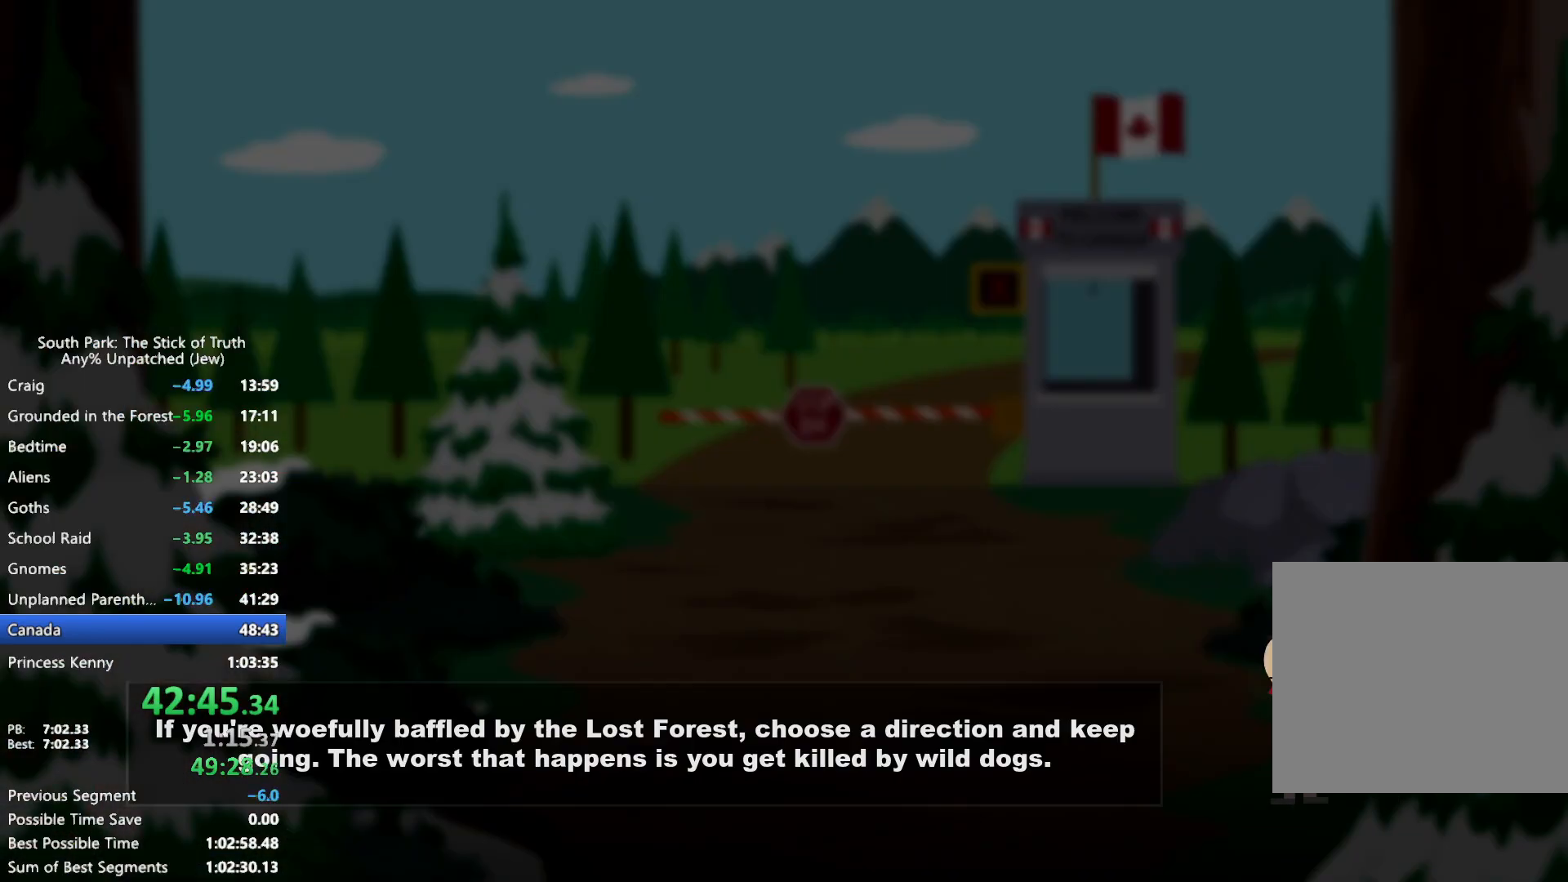
{"buttons": [], "left_stick": "center", "right_stick": "center", "events": []}
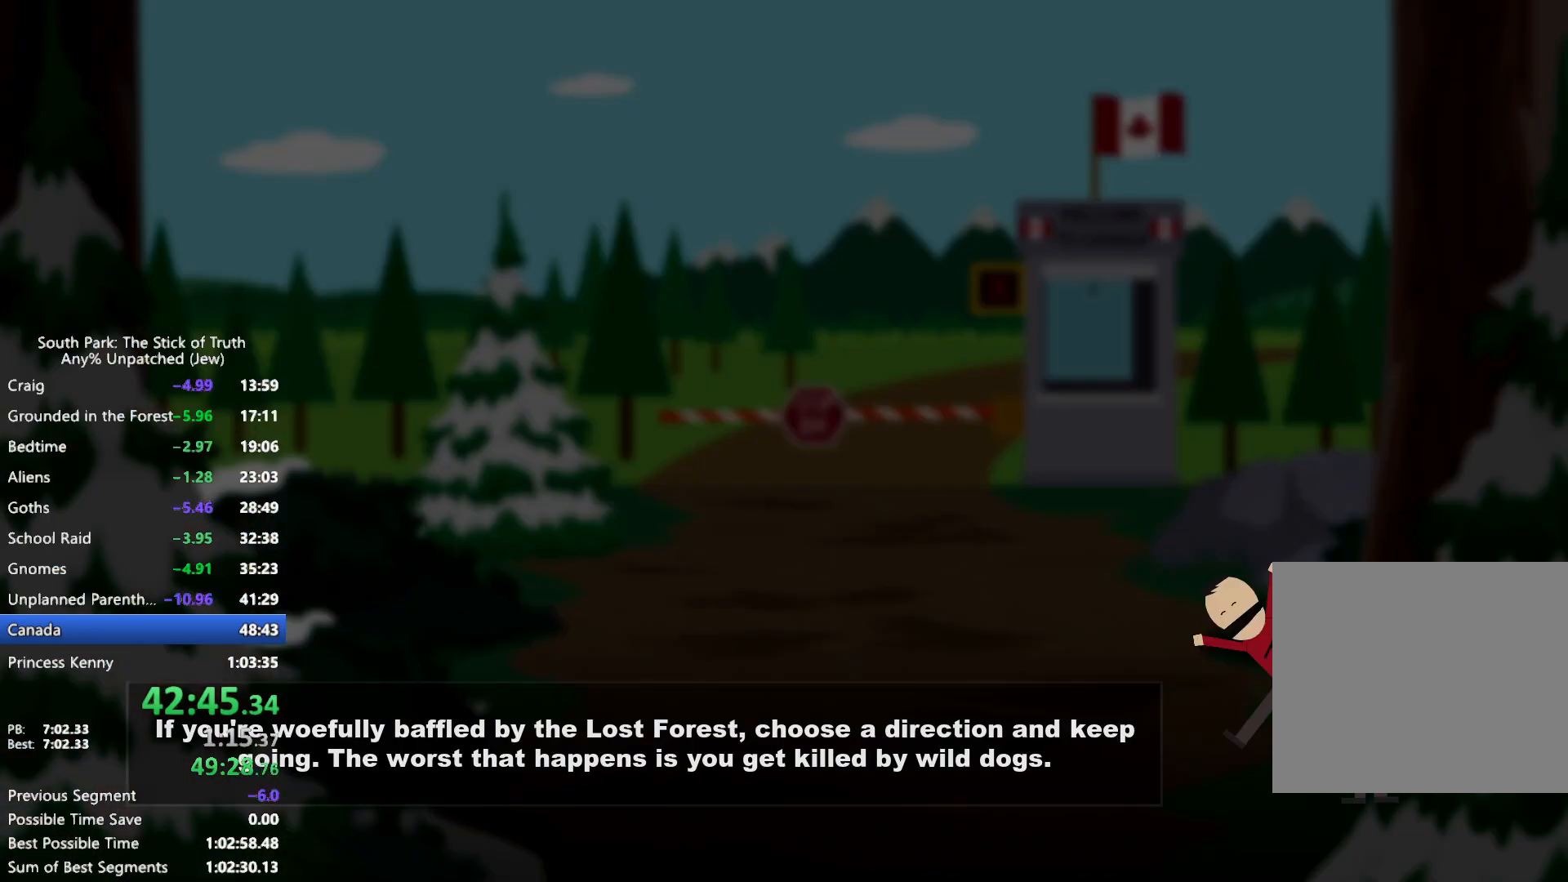
{"buttons": [], "left_stick": "center", "right_stick": "center", "events": []}
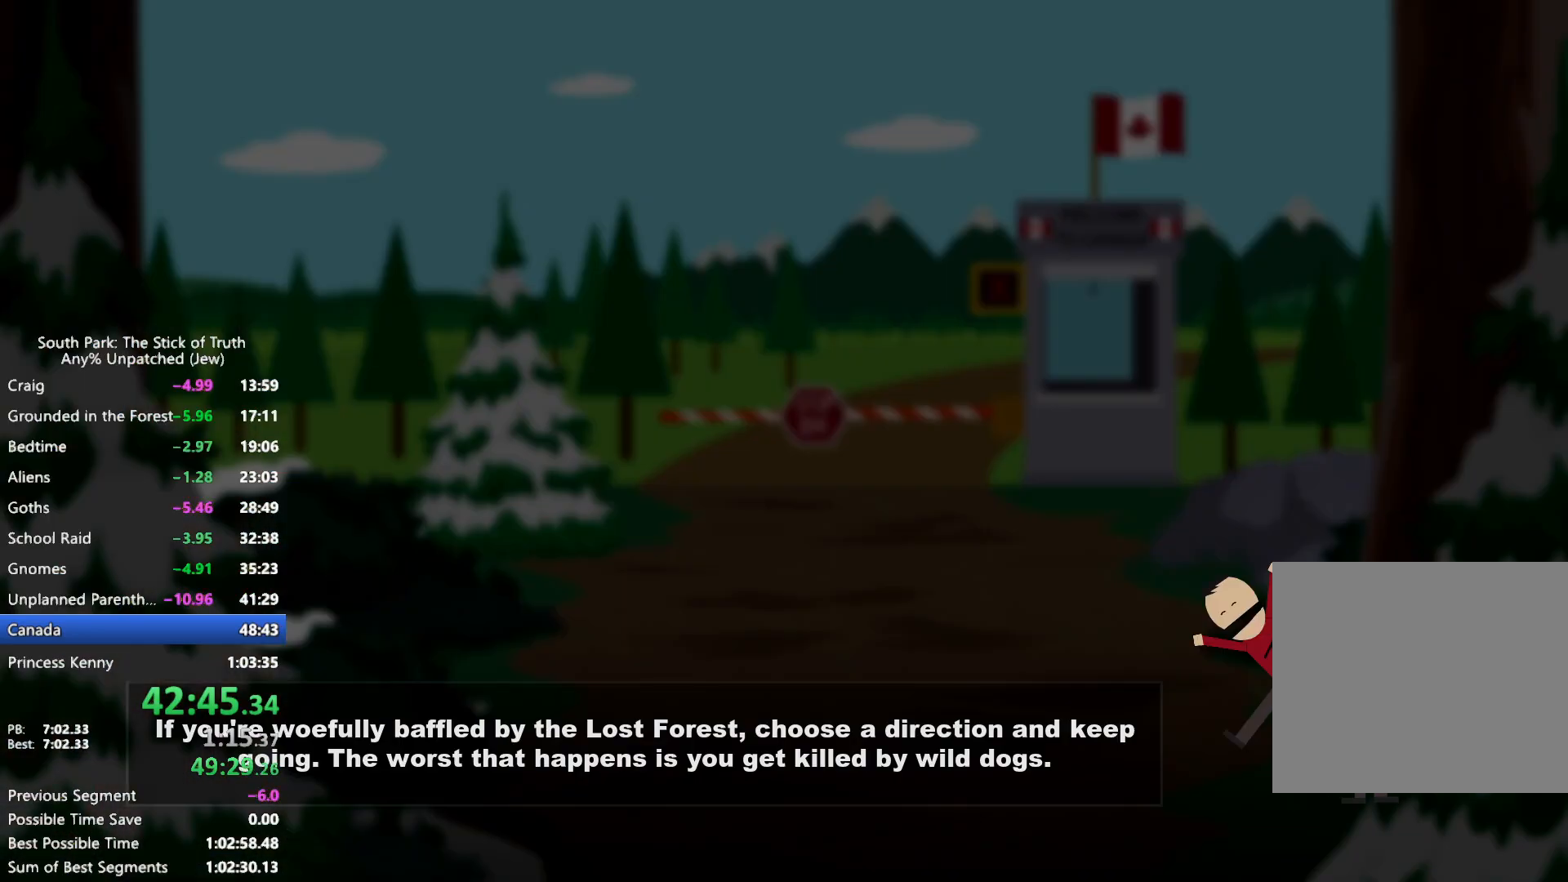
{"buttons": [], "left_stick": "center", "right_stick": "center", "events": []}
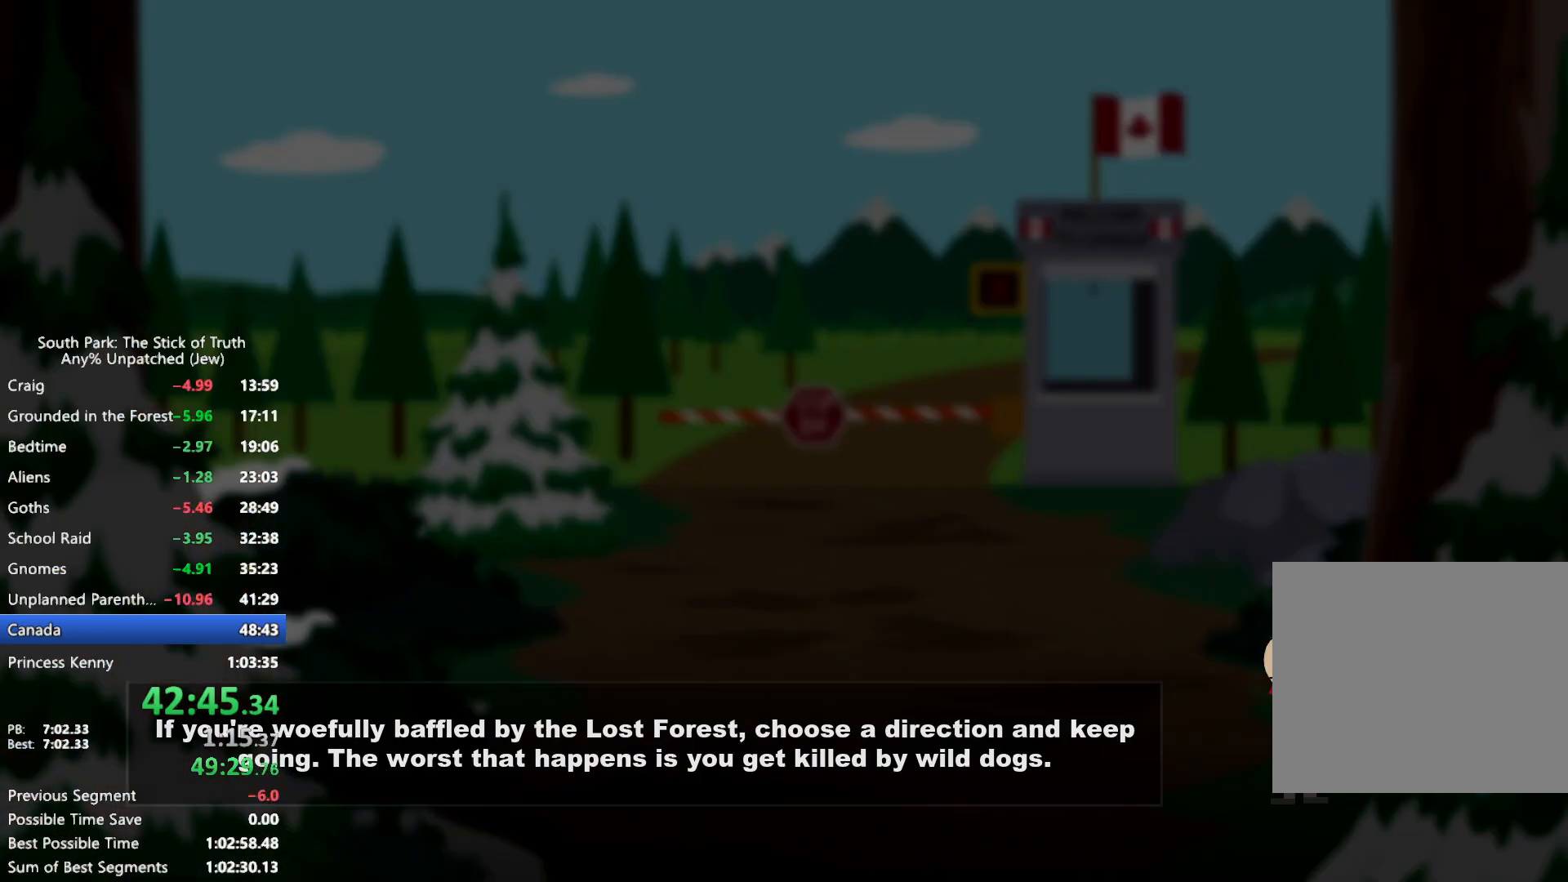
{"buttons": ["B"], "left_stick": "up", "right_stick": "center", "events": [[367, "left_stick", "up"], [400, "B", "down"]]}
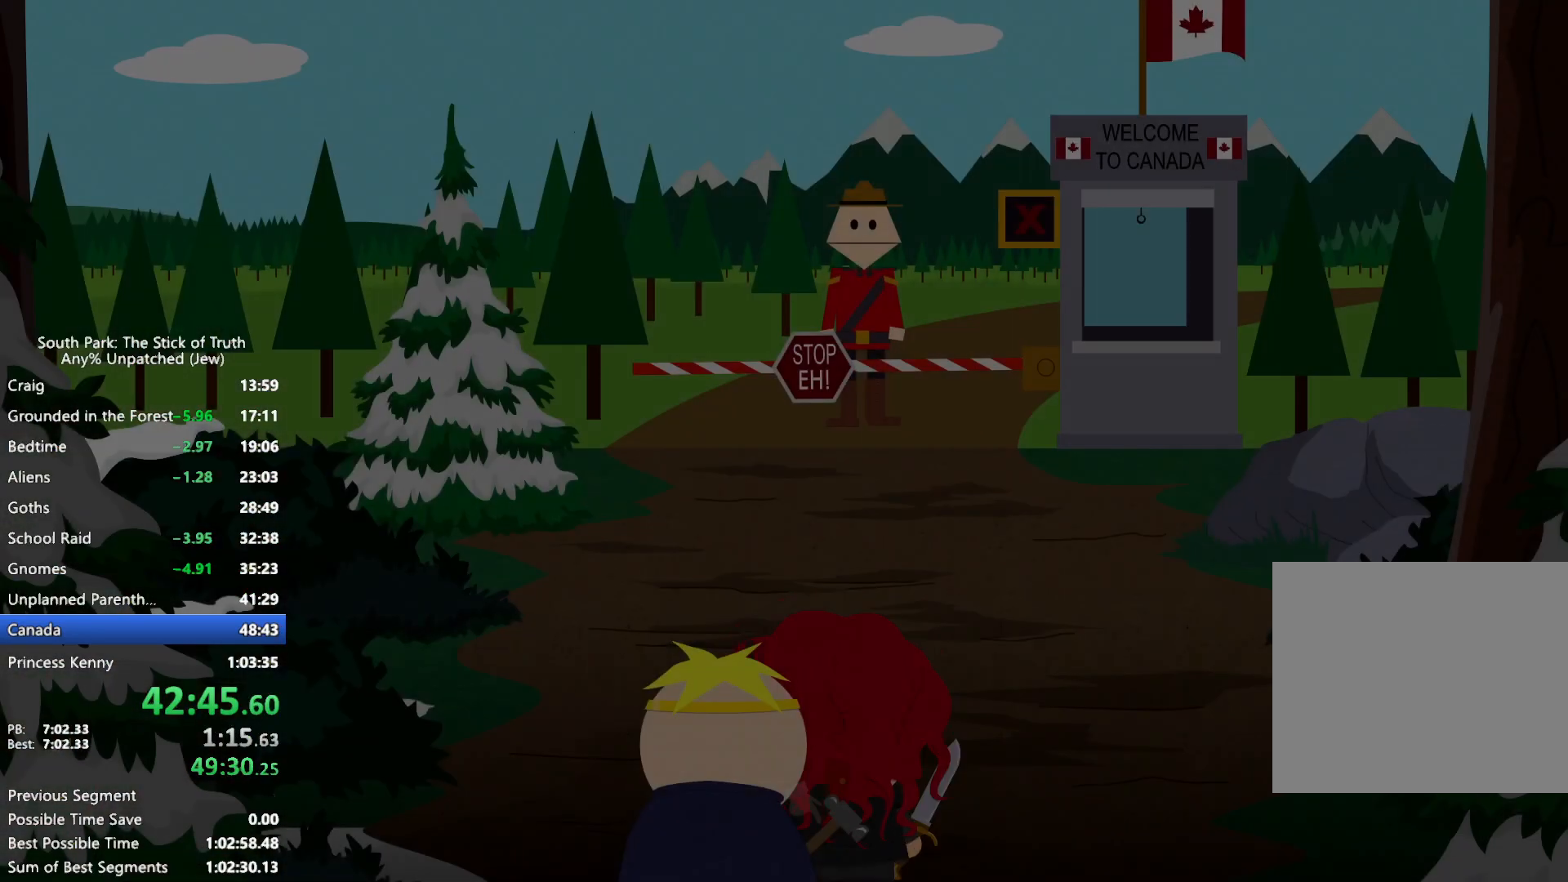
{"buttons": ["B"], "left_stick": "up", "right_stick": "center", "events": []}
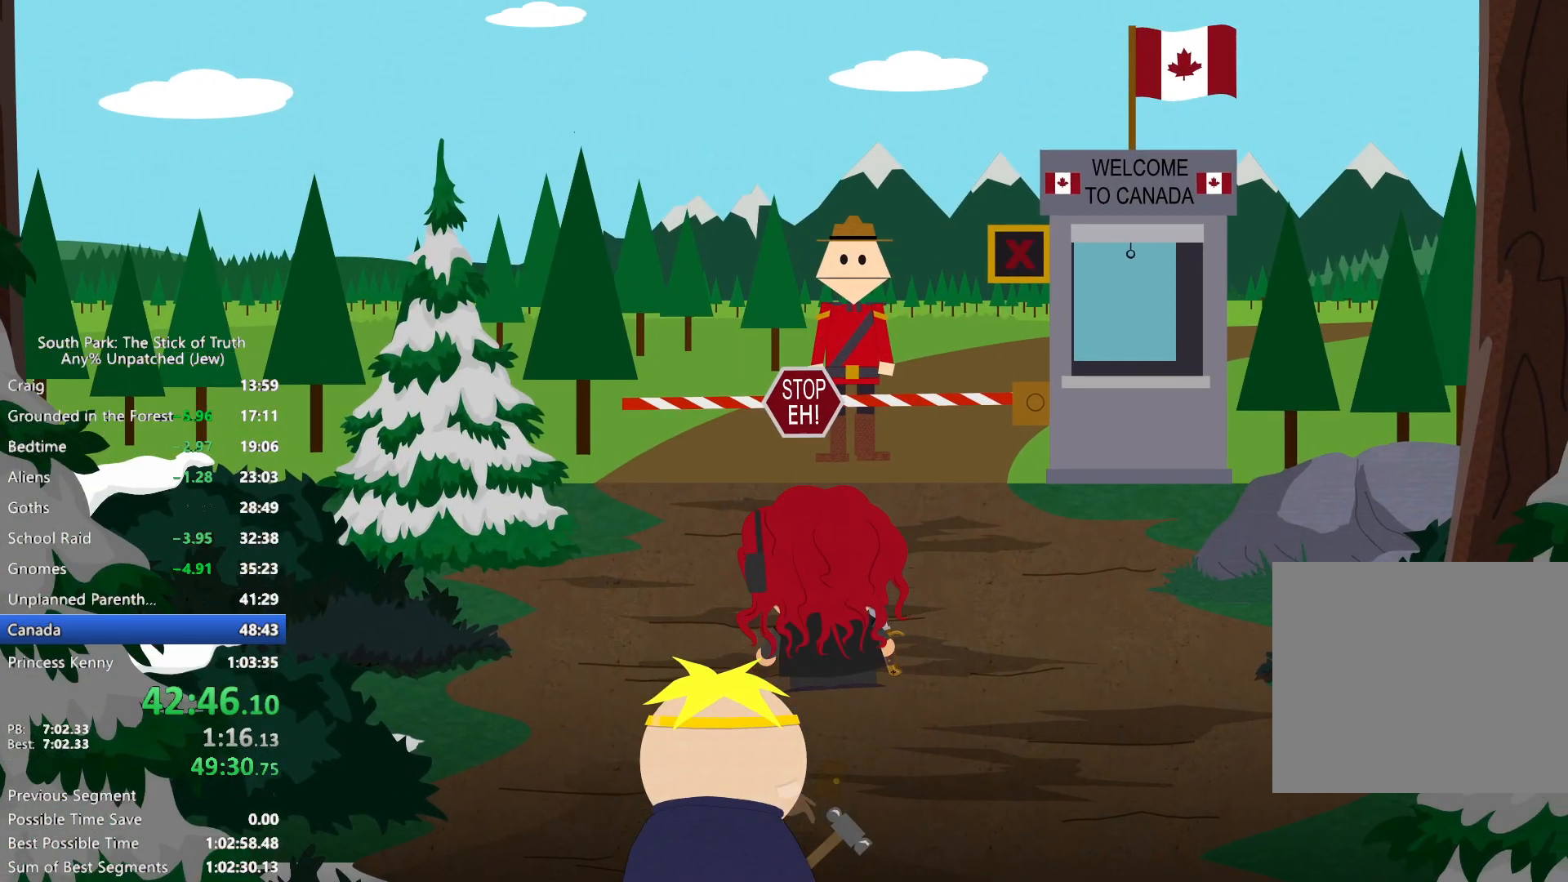
{"buttons": ["B"], "left_stick": "up", "right_stick": "center", "events": []}
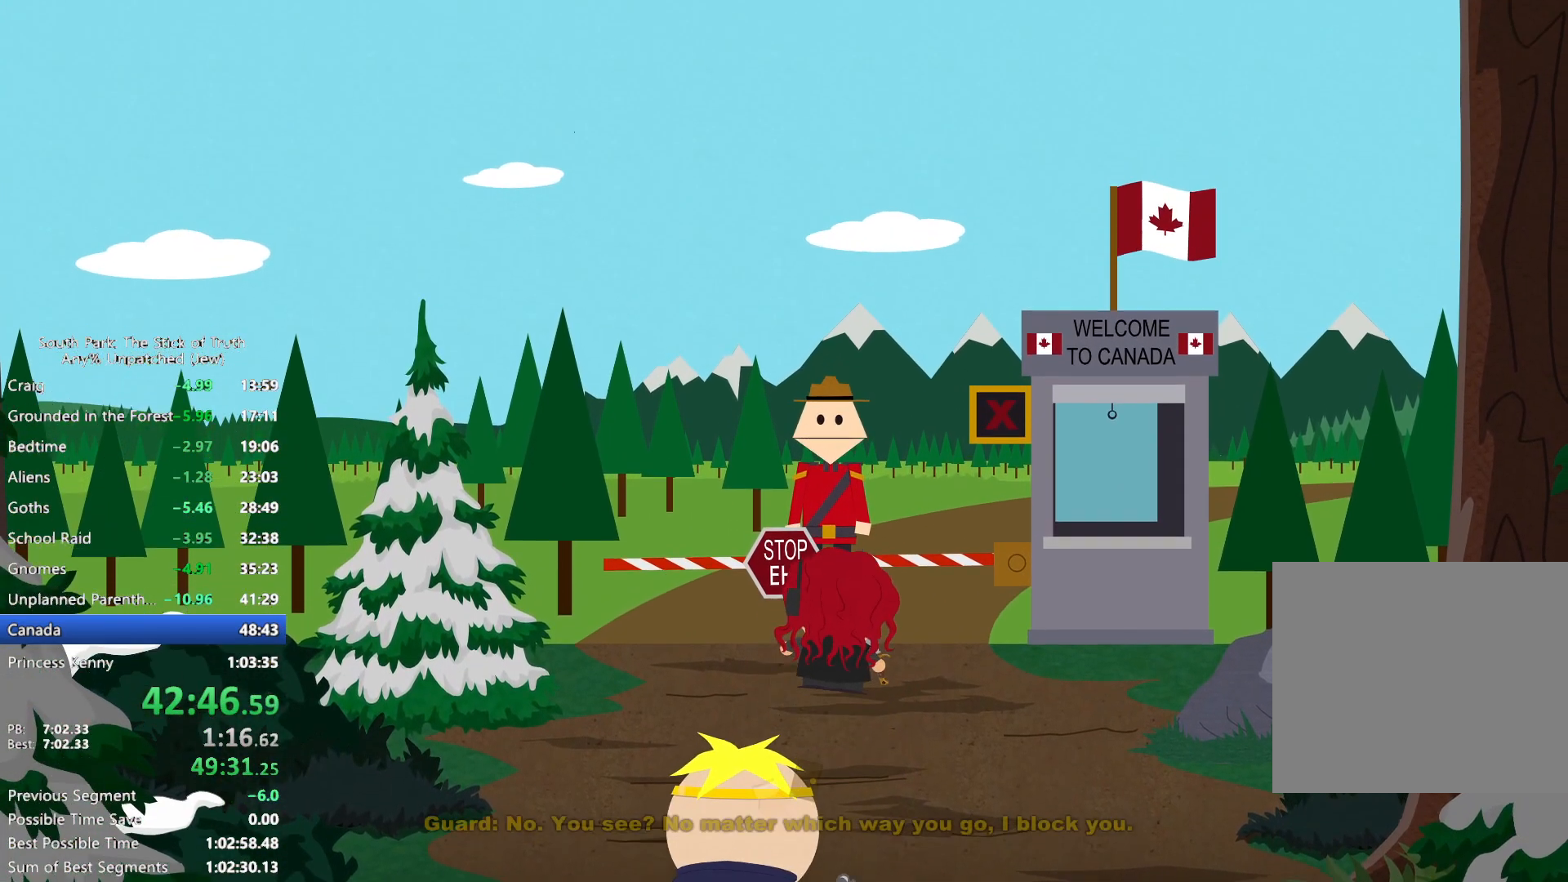
{"buttons": ["B"], "left_stick": "center", "right_stick": "center", "events": [[83, "A", "down"], [83, "B", "up"], [150, "A", "up"], [200, "A", "down"], [250, "left_stick", "center"], [283, "A", "up"], [383, "B", "down"]]}
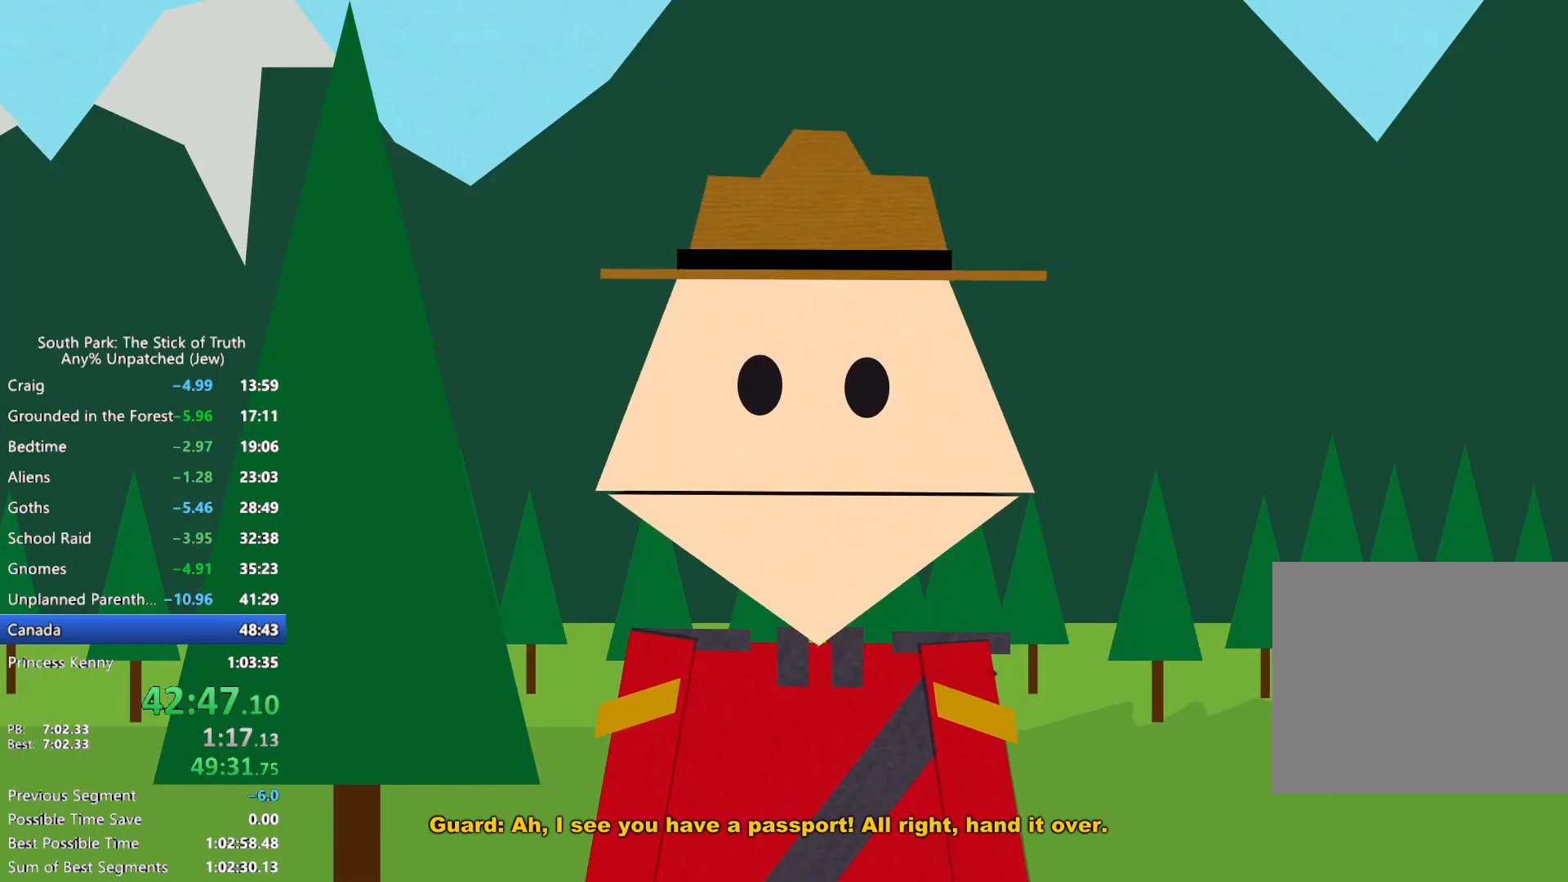
{"buttons": ["B"], "left_stick": "center", "right_stick": "center", "events": []}
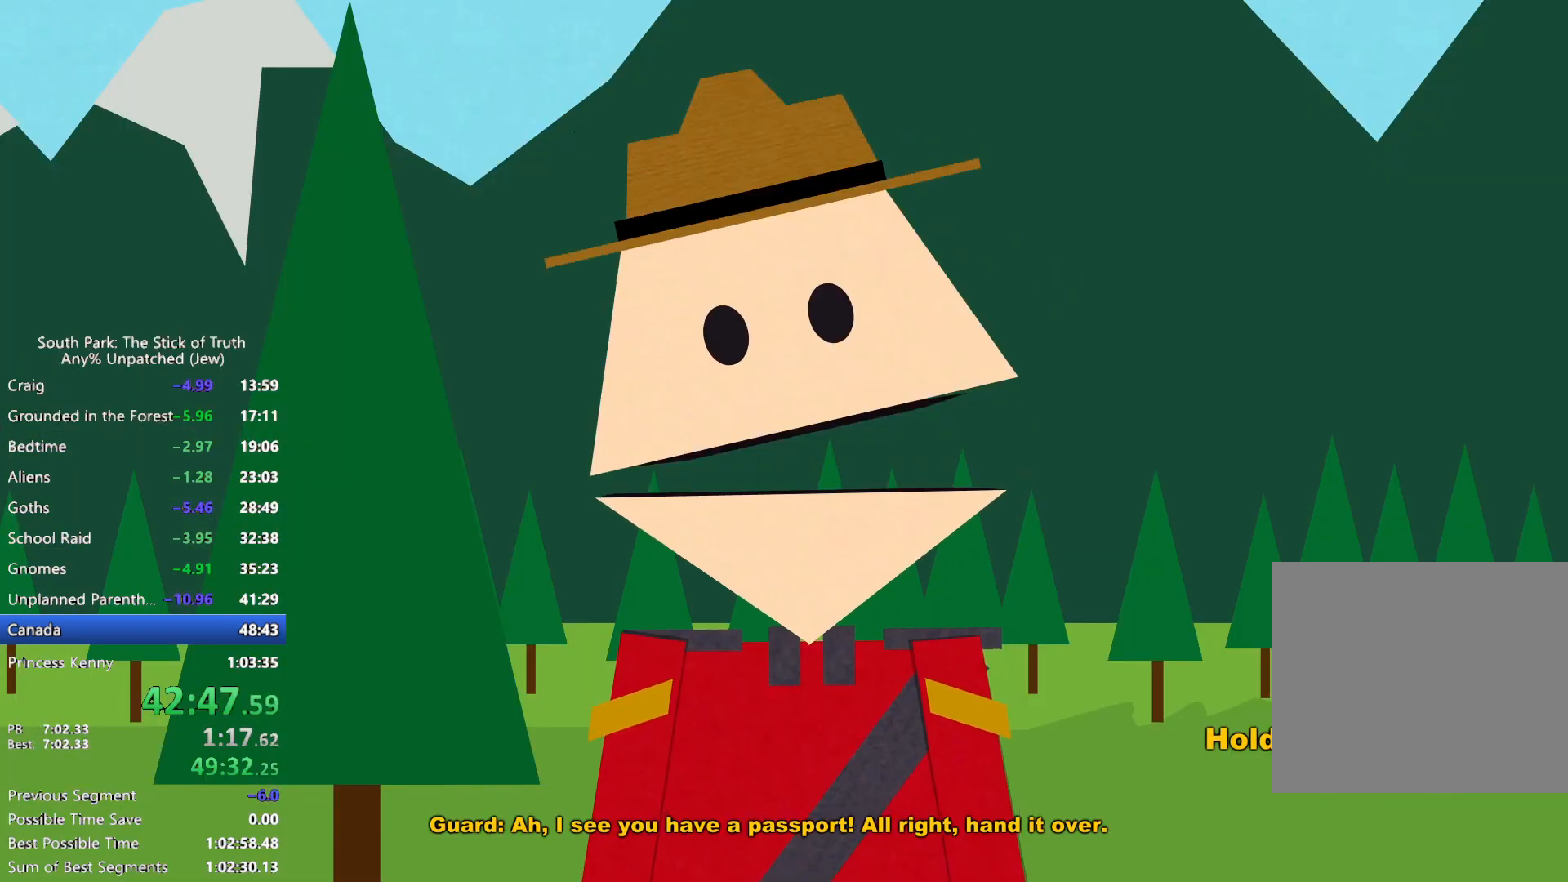
{"buttons": ["B"], "left_stick": "center", "right_stick": "center", "events": []}
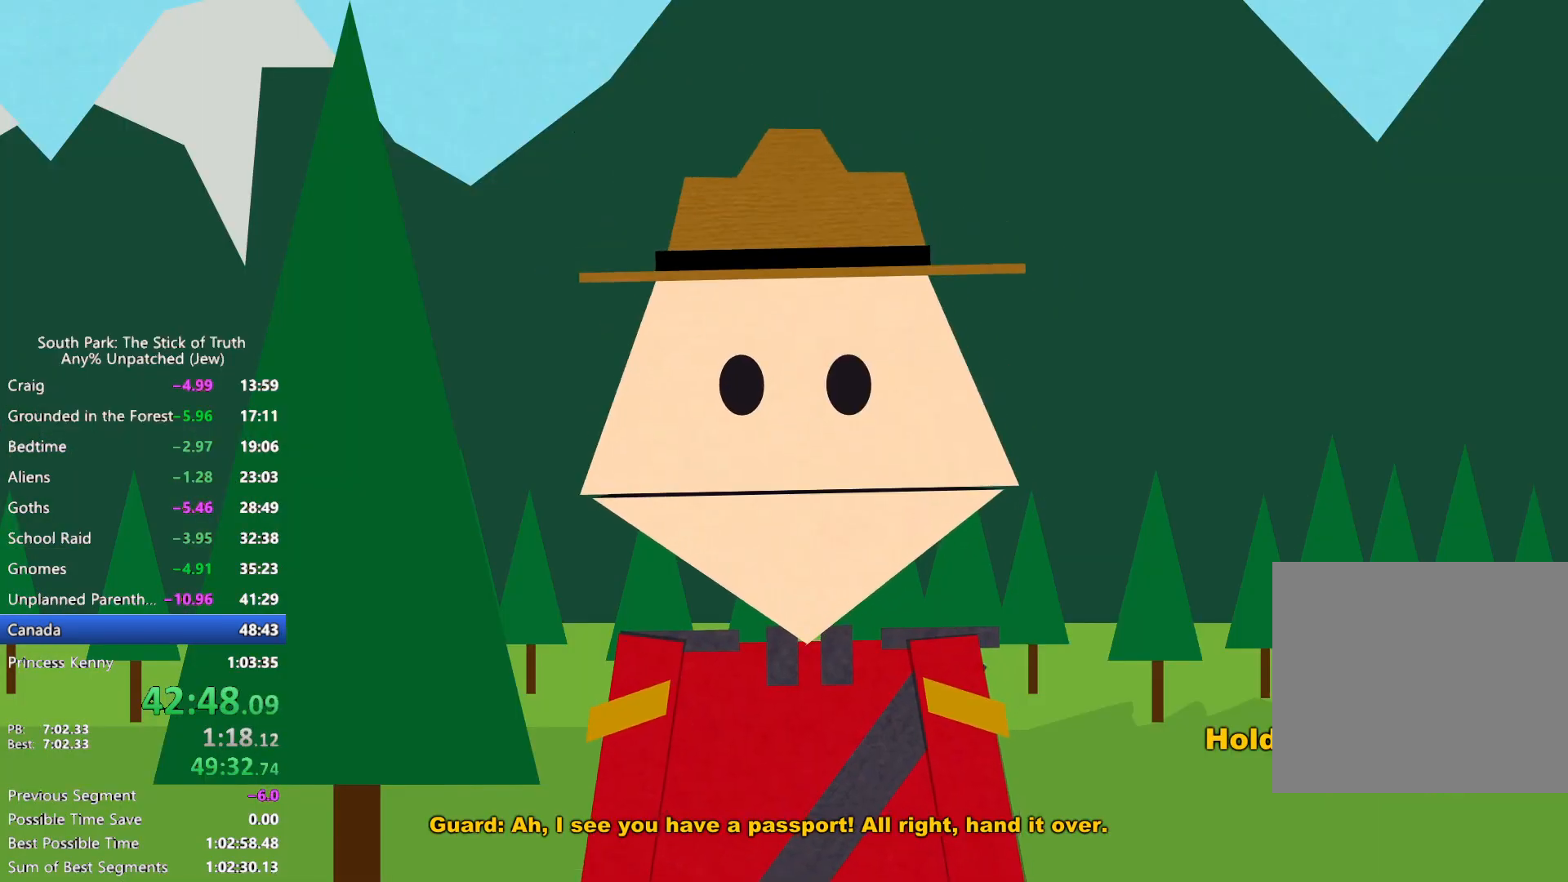
{"buttons": ["B"], "left_stick": "up-right", "right_stick": "center", "events": [[133, "left_stick", "right"], [200, "left_stick", "up-right"]]}
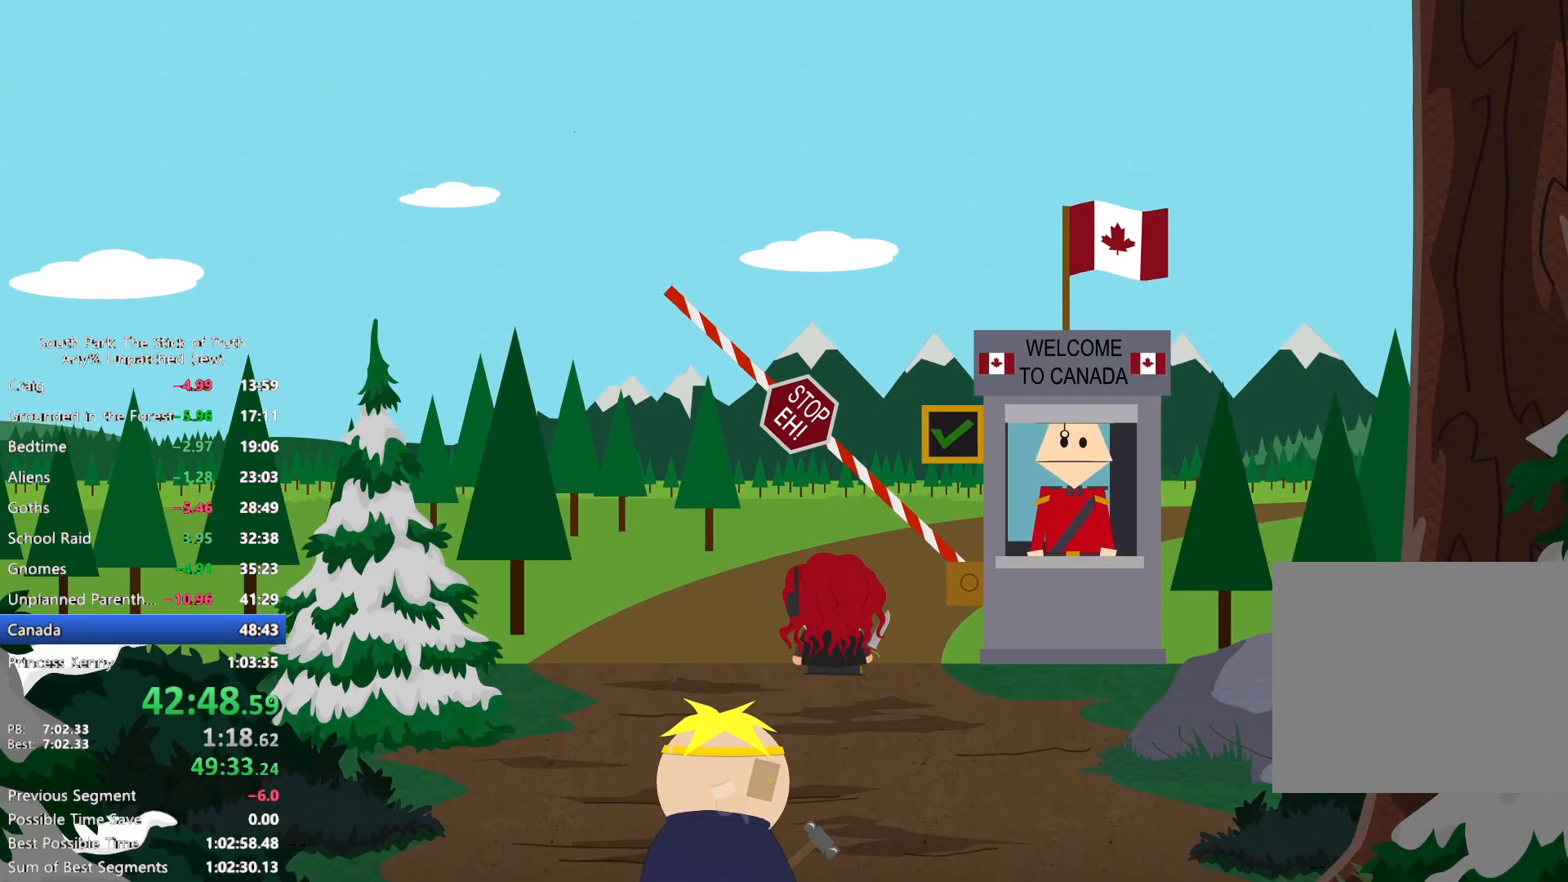
{"buttons": ["B"], "left_stick": "up-right", "right_stick": "center", "events": []}
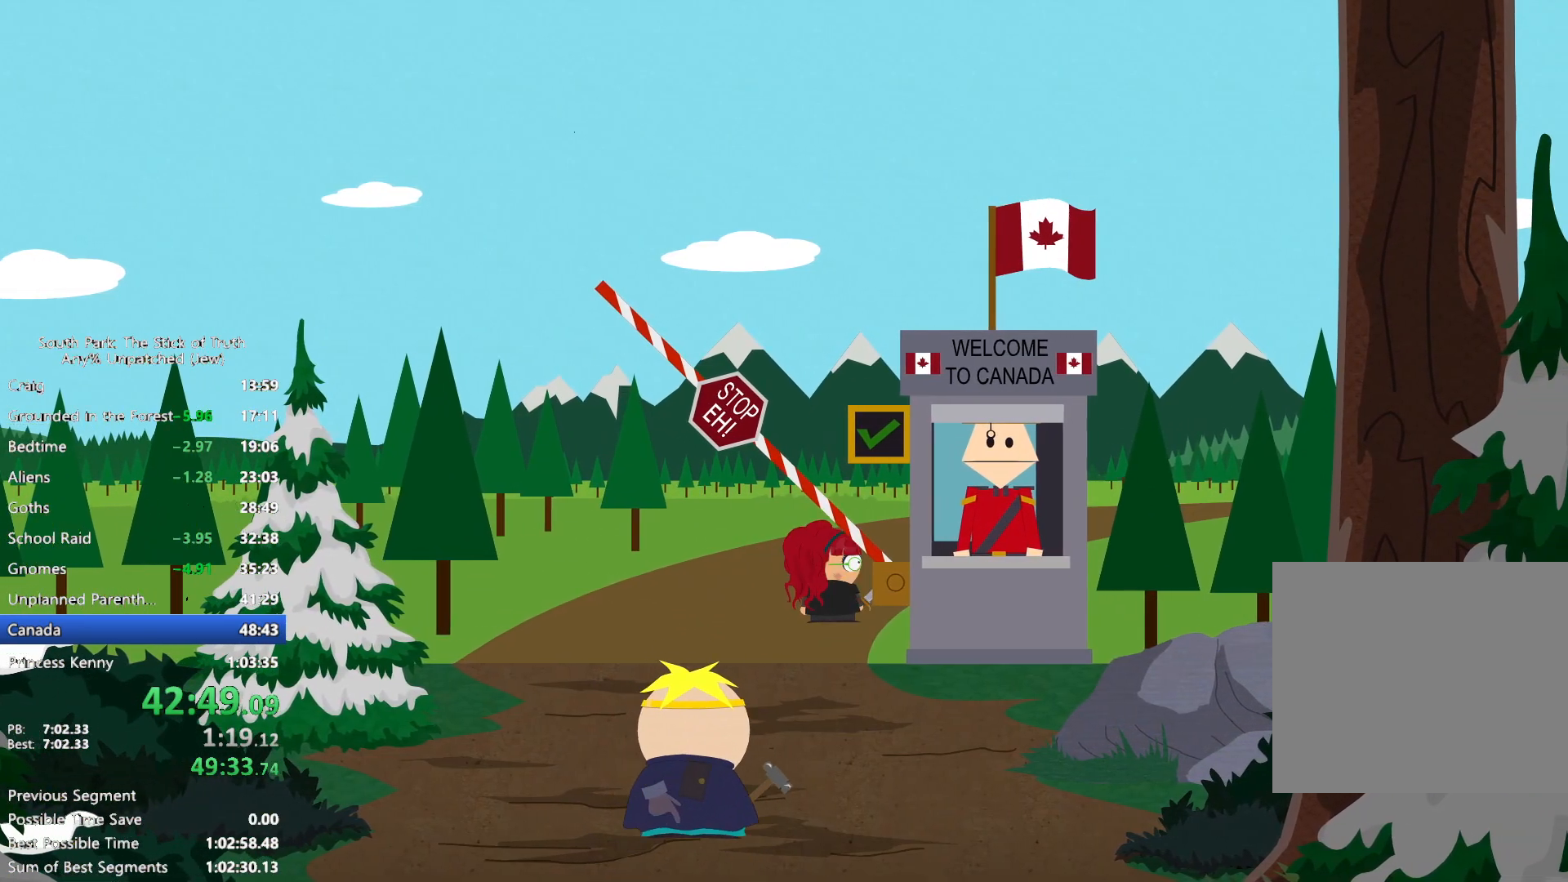
{"buttons": ["B"], "left_stick": "right", "right_stick": "center", "events": [[17, "left_stick", "right"]]}
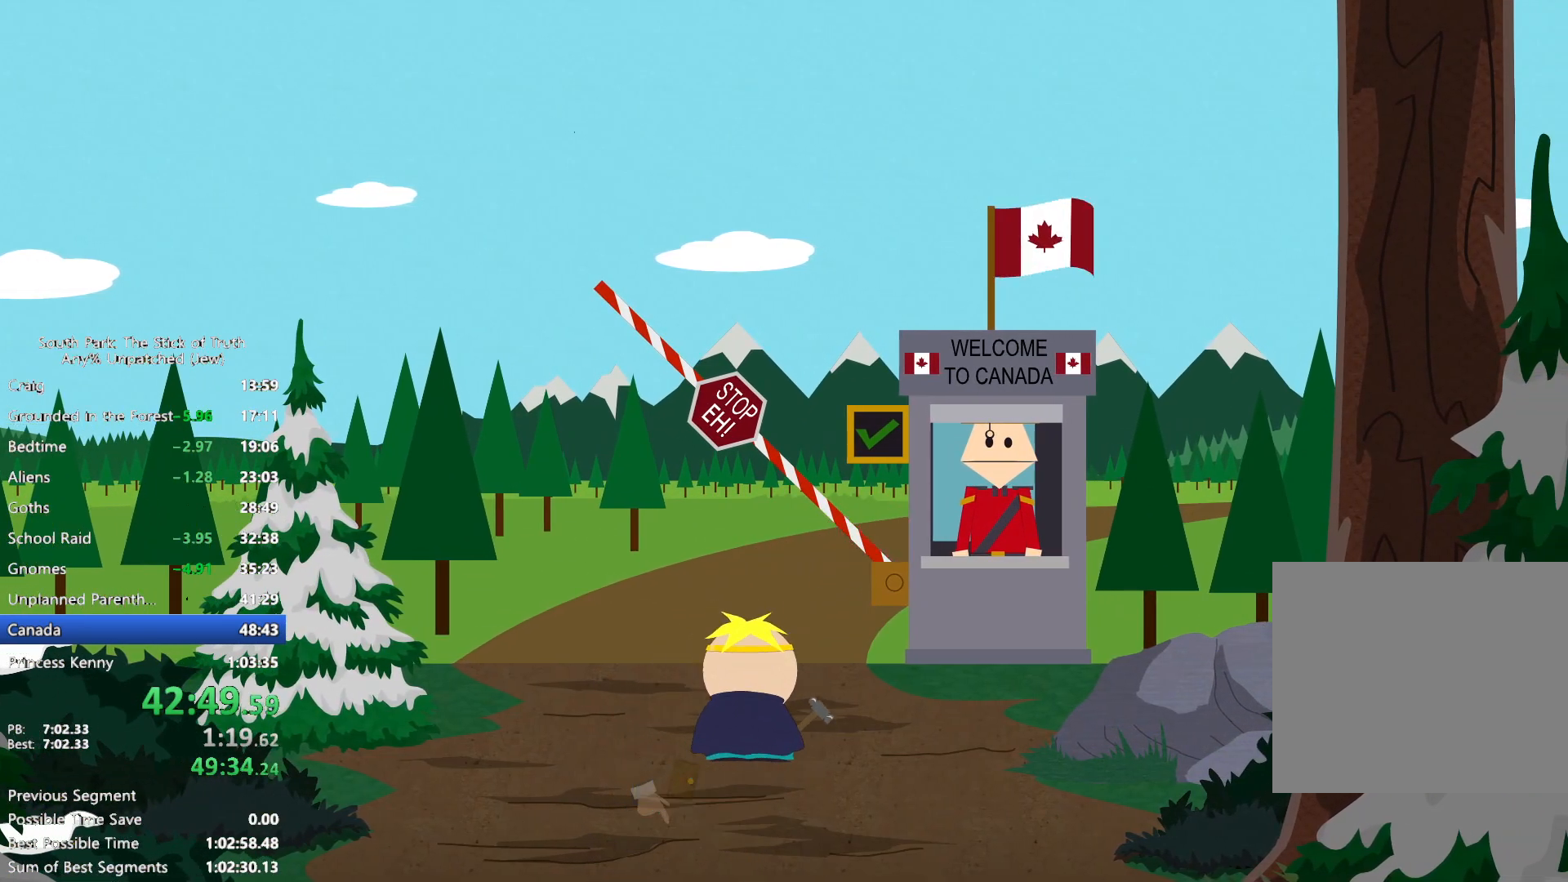
{"buttons": [], "left_stick": "center", "right_stick": "center", "events": [[67, "B", "up"], [83, "left_stick", "center"]]}
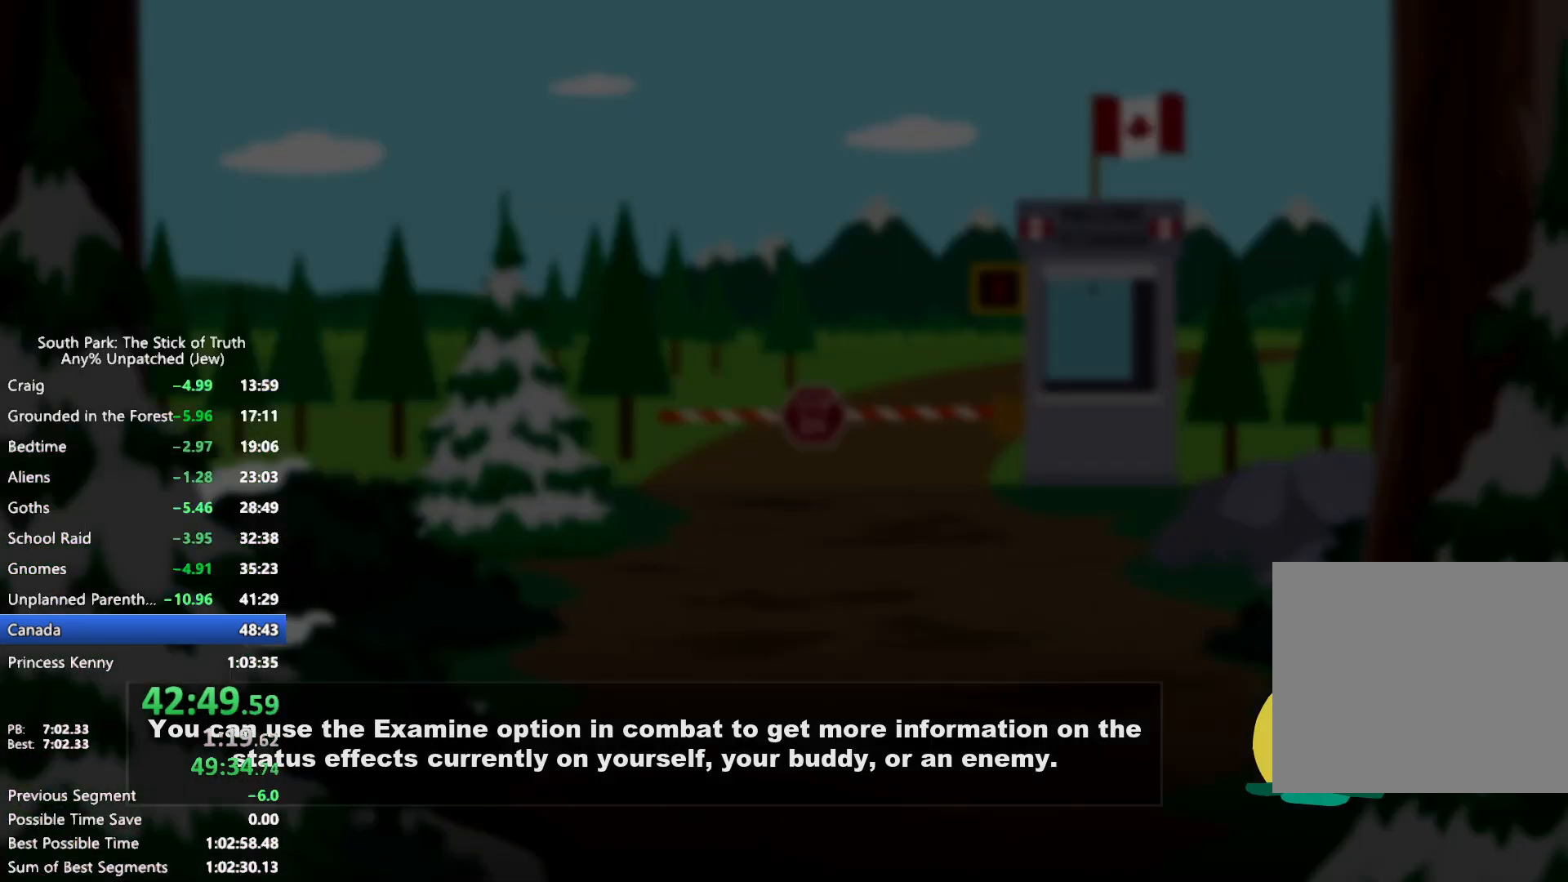
{"buttons": [], "left_stick": "center", "right_stick": "center", "events": []}
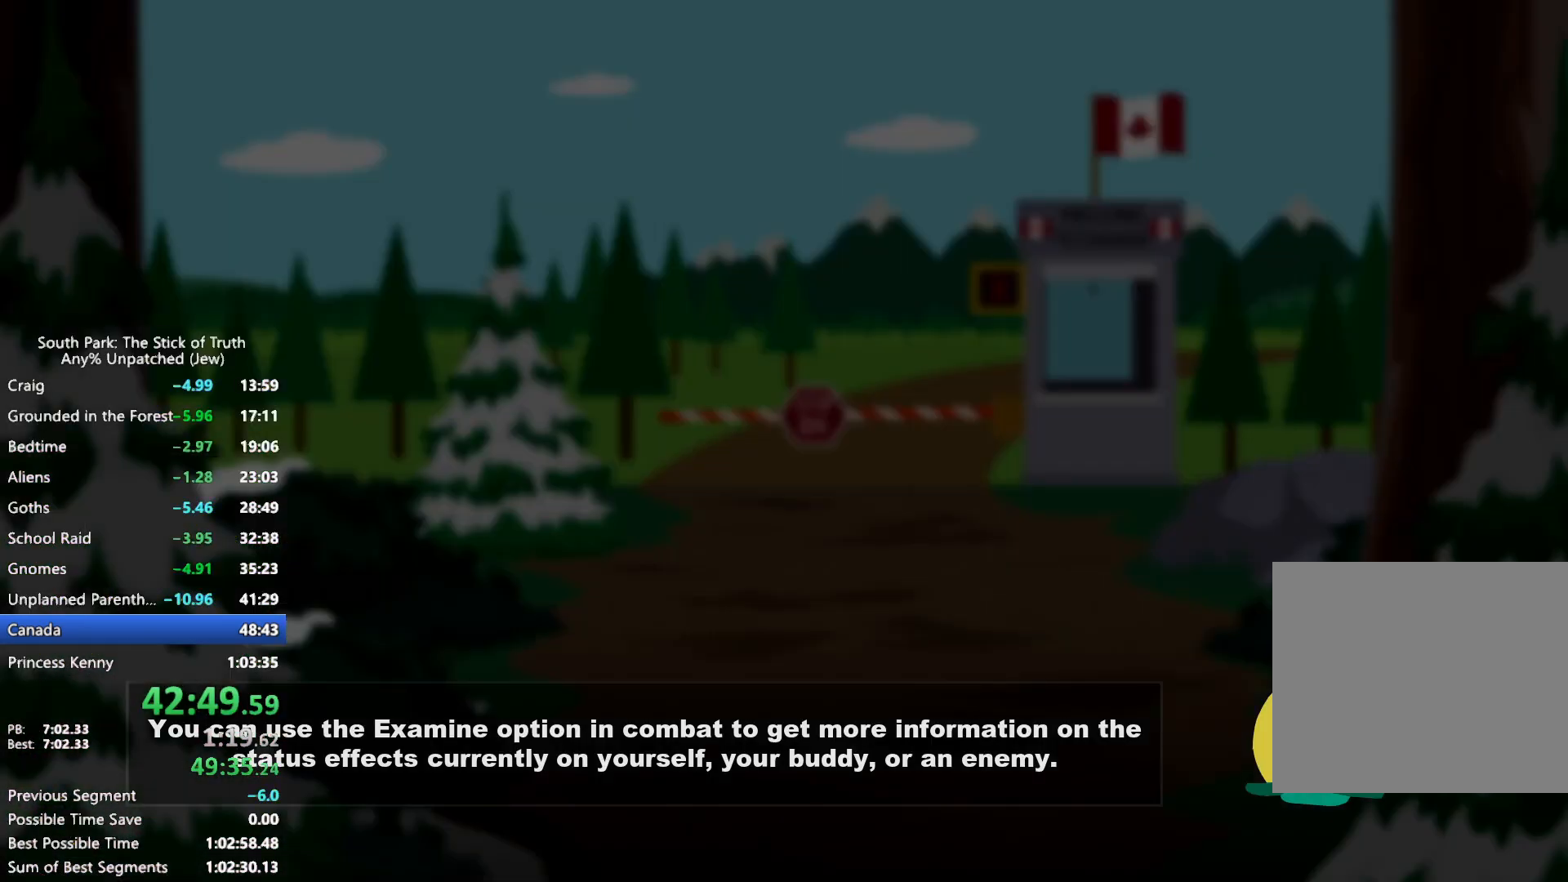
{"buttons": [], "left_stick": "center", "right_stick": "center", "events": []}
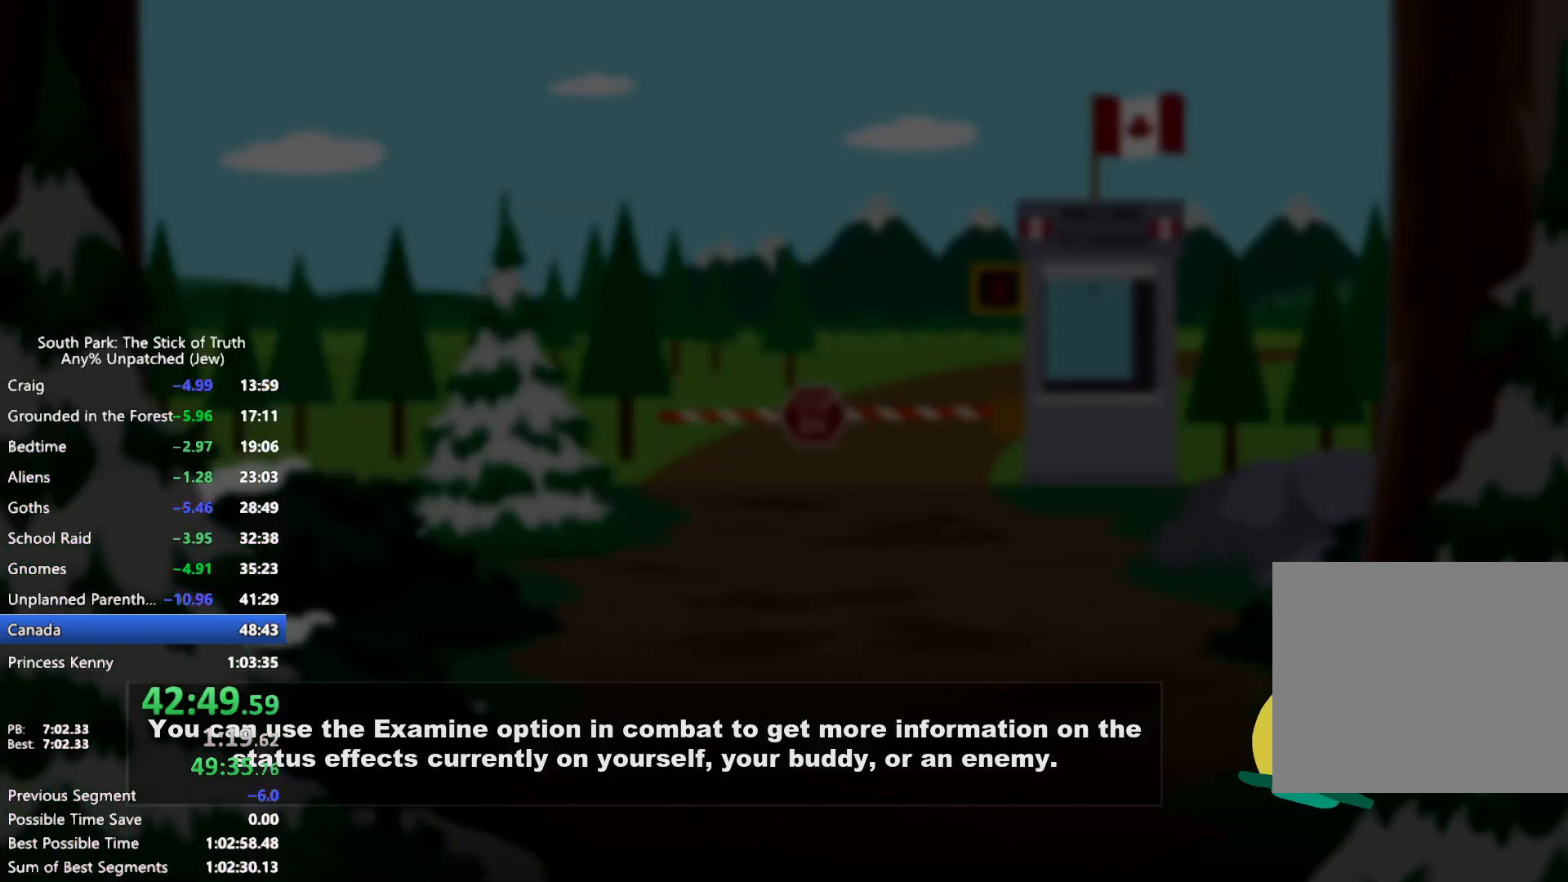
{"buttons": [], "left_stick": "center", "right_stick": "center", "events": []}
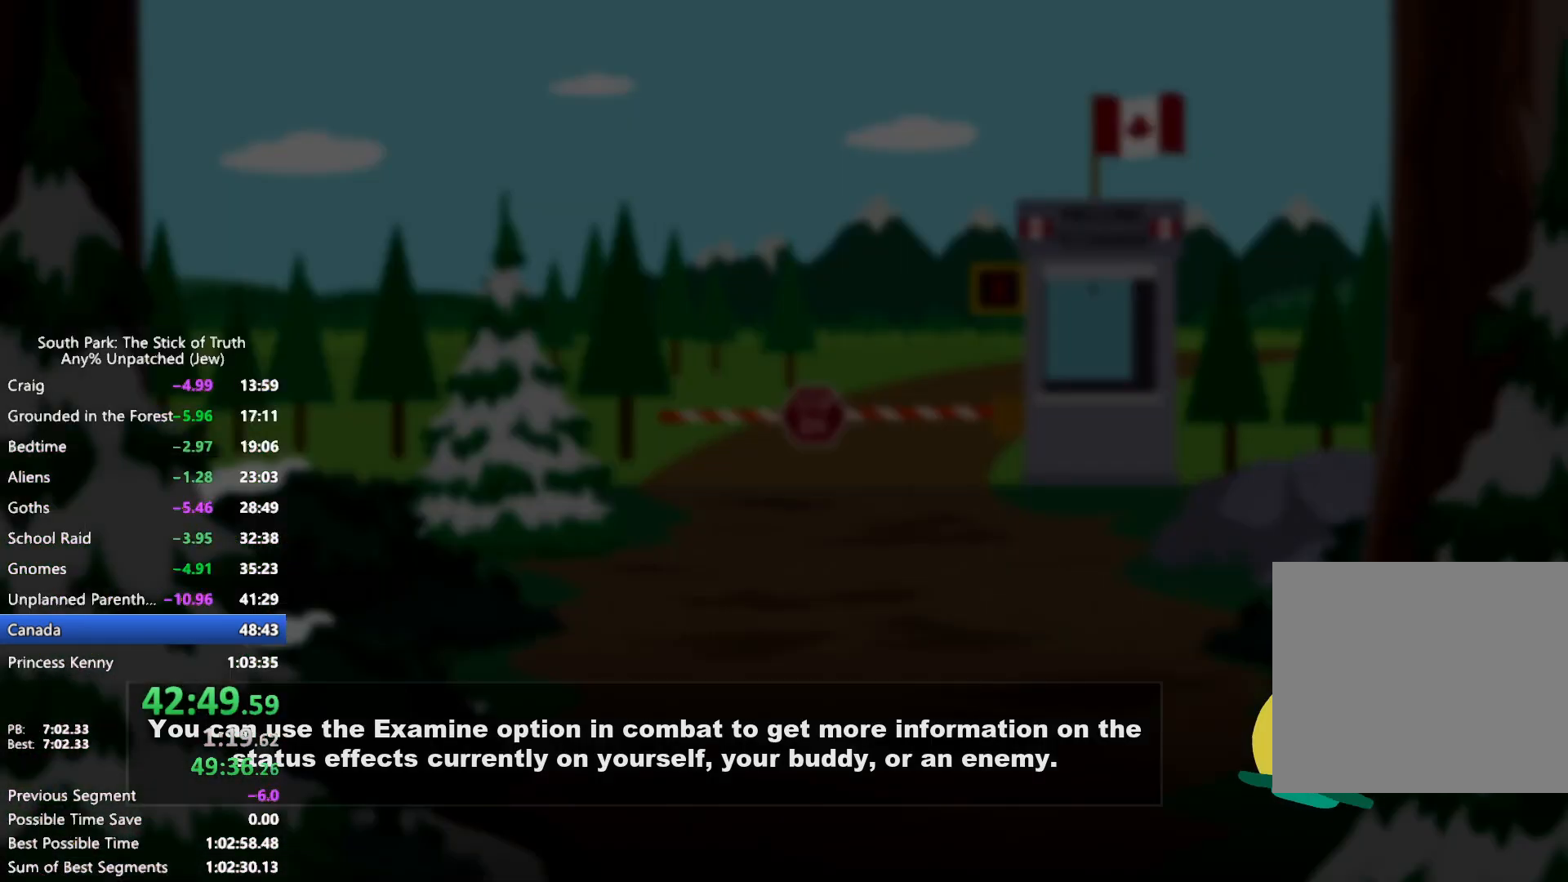
{"buttons": [], "left_stick": "center", "right_stick": "center", "events": []}
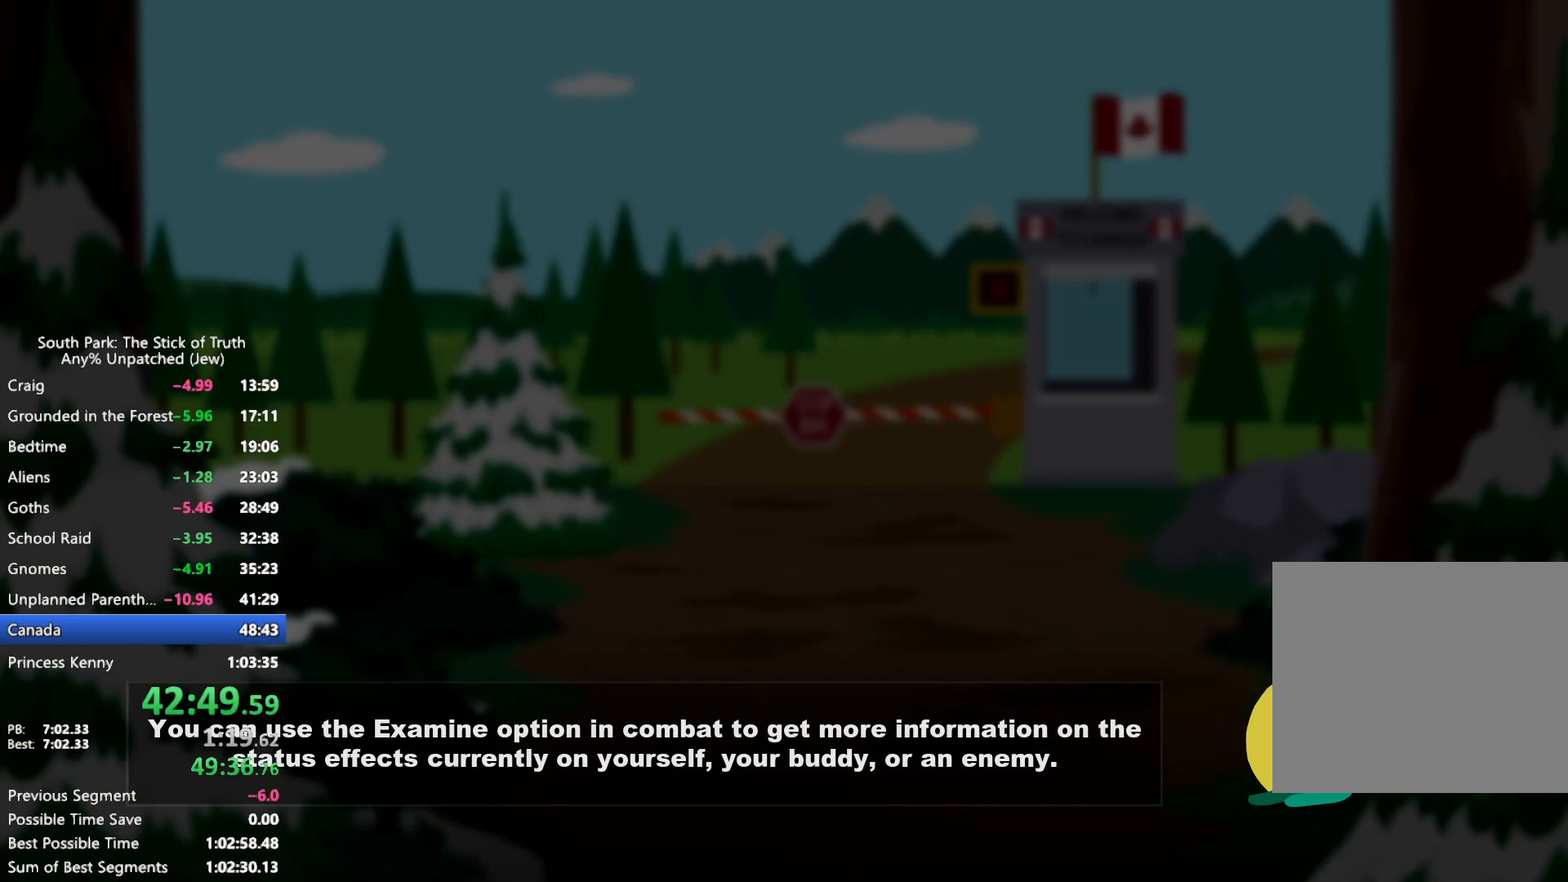
{"buttons": [], "left_stick": "center", "right_stick": "center", "events": []}
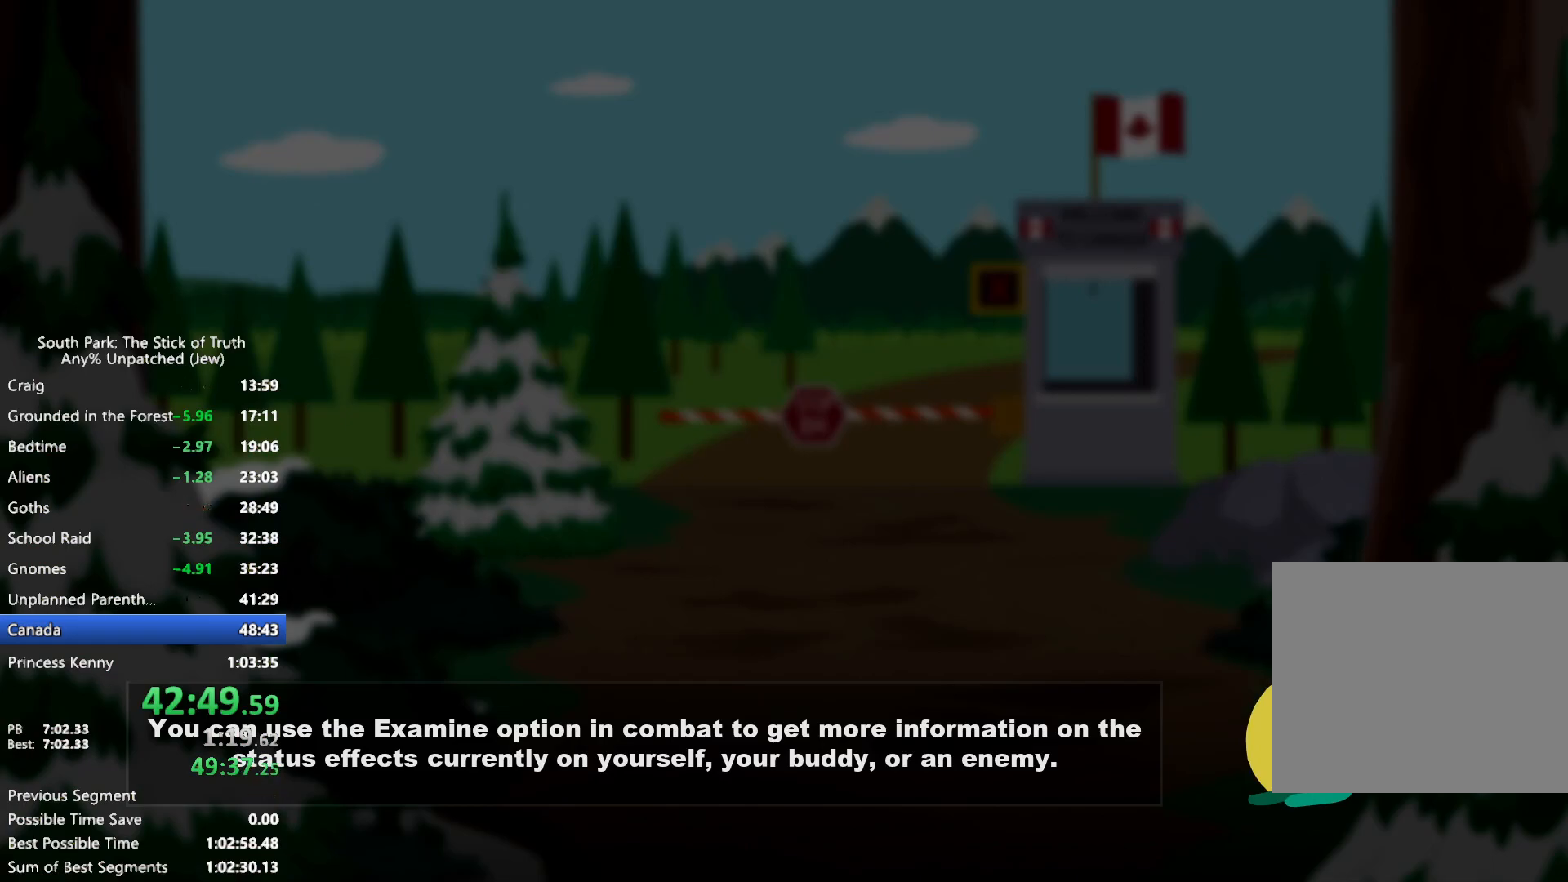
{"buttons": [], "left_stick": "center", "right_stick": "center", "events": []}
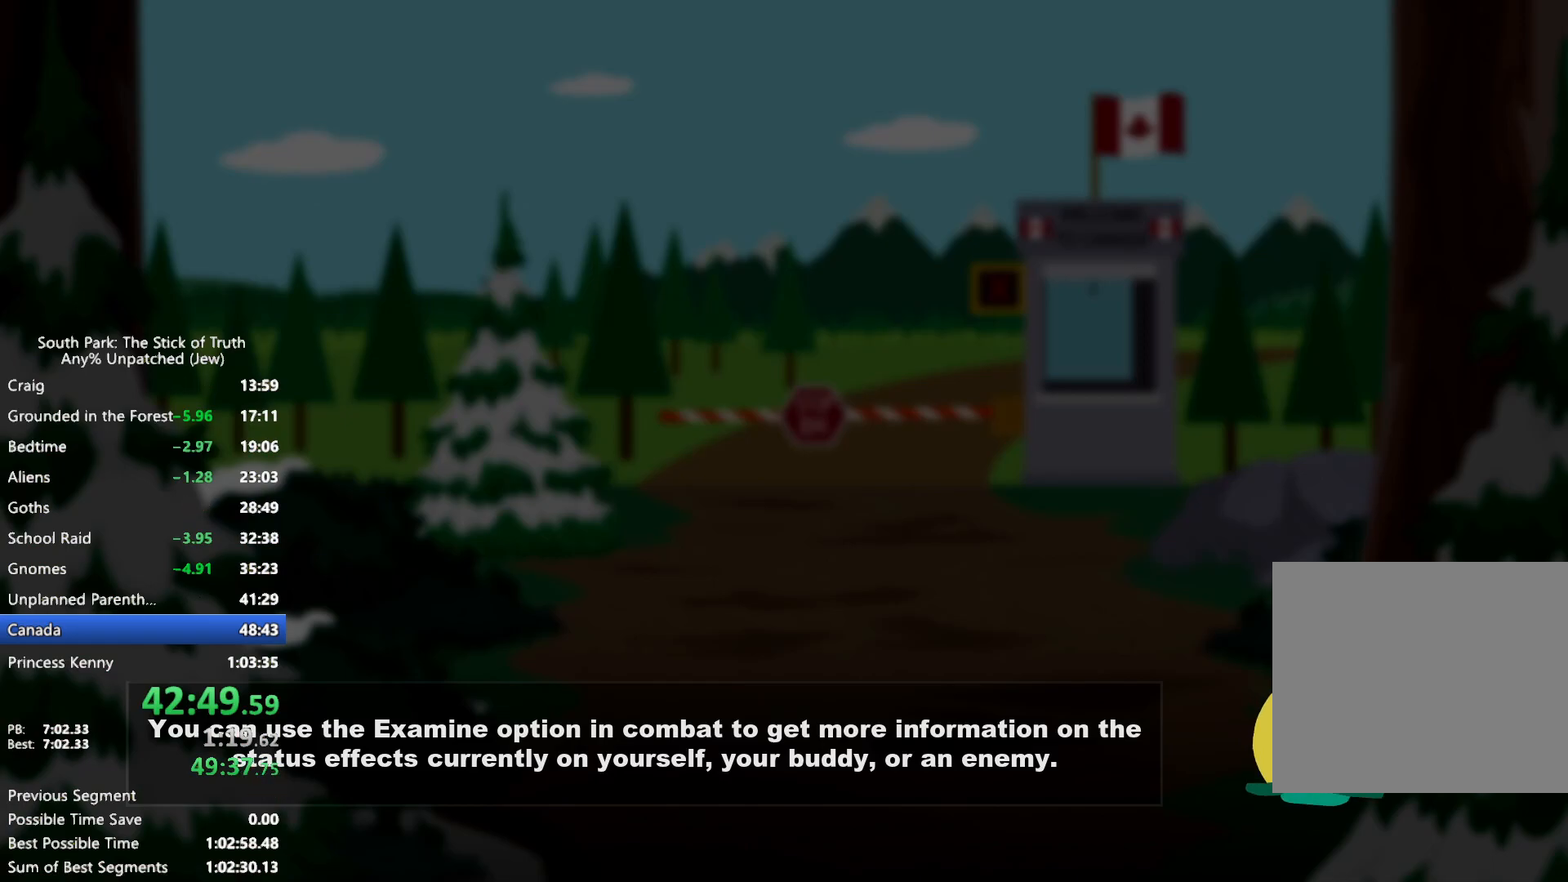
{"buttons": [], "left_stick": "center", "right_stick": "center", "events": []}